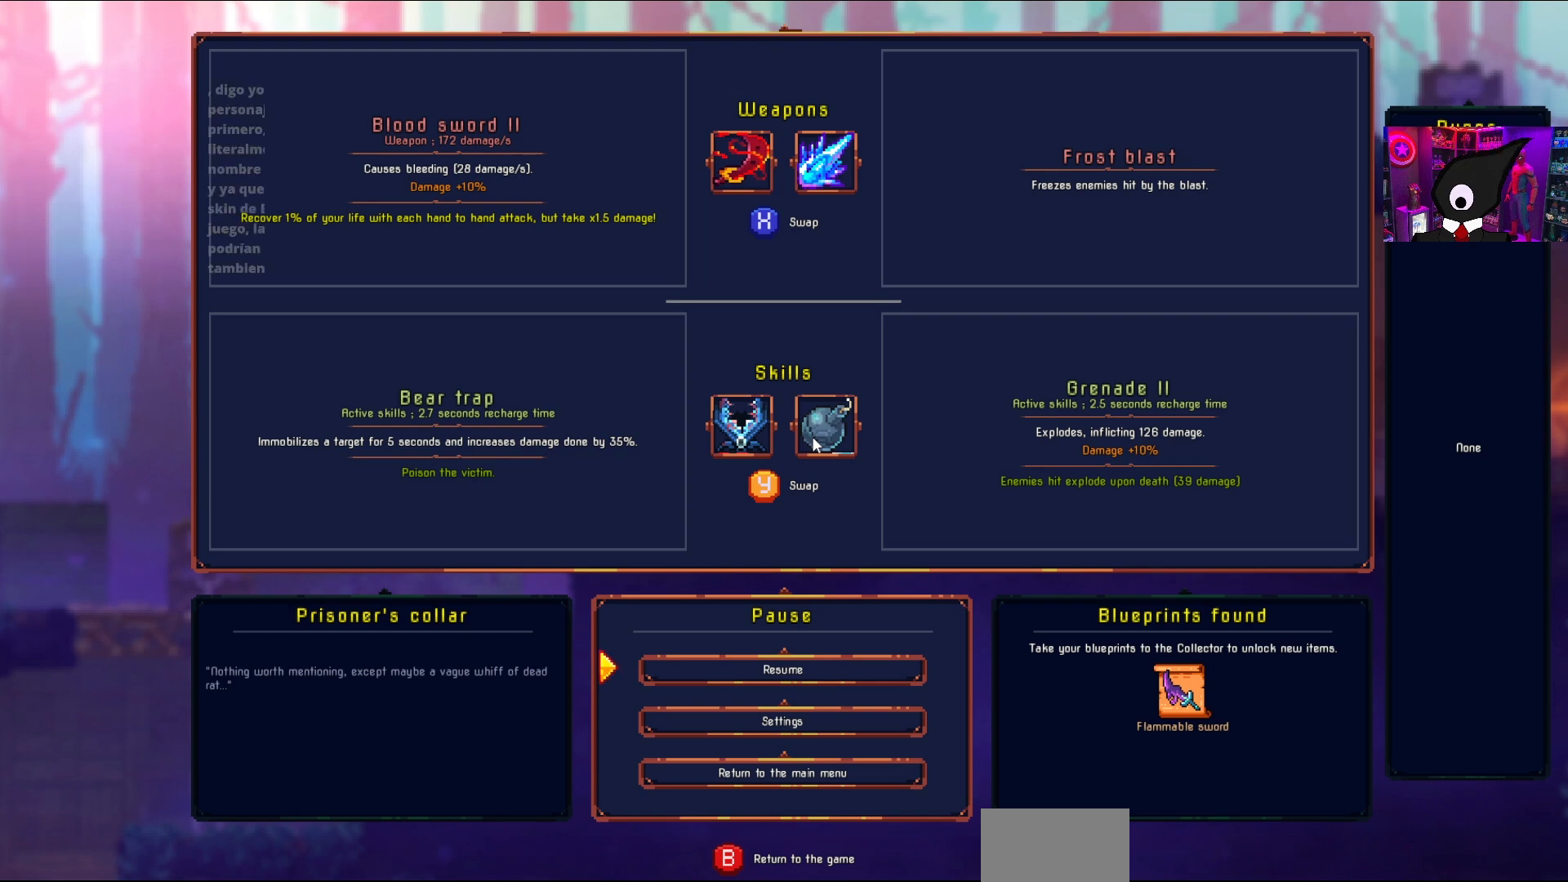
Gameplay with a controller (PlayStation layout); each line is a JSON object with the inputs held at the frame after it. "events" lists button and stick changes between this image and that frame as [ms after this image, input, new state], when the widget could be followed in between. Not read: left_stick.
{"buttons": ["DPAD_RIGHT"], "right_stick": "center", "events": [[317, "DPAD_RIGHT", "down"]]}
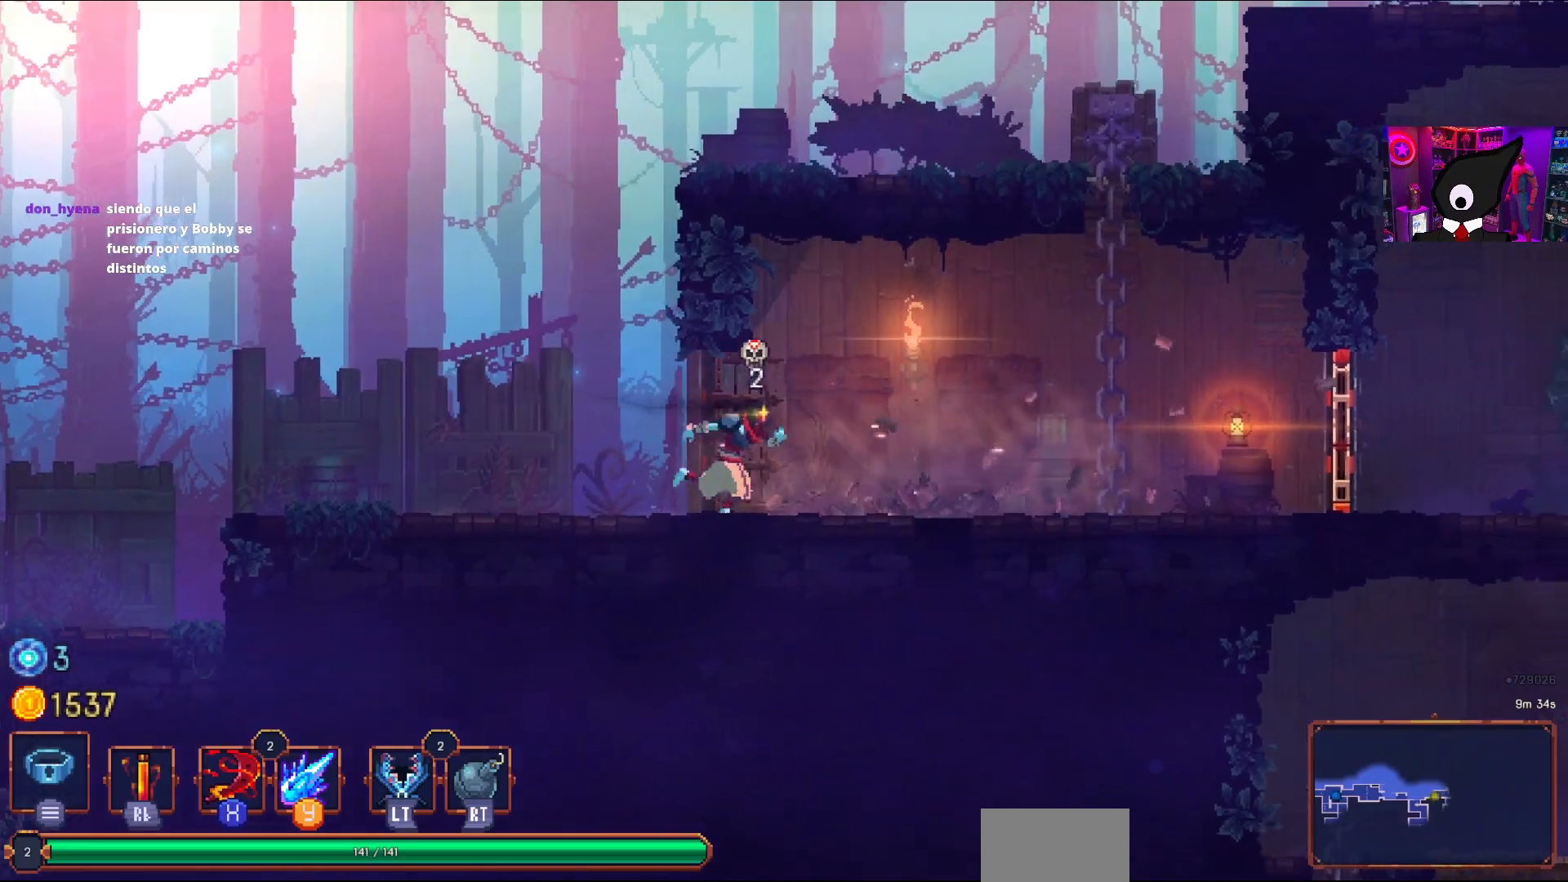
{"buttons": ["DPAD_RIGHT"], "right_stick": "center", "events": []}
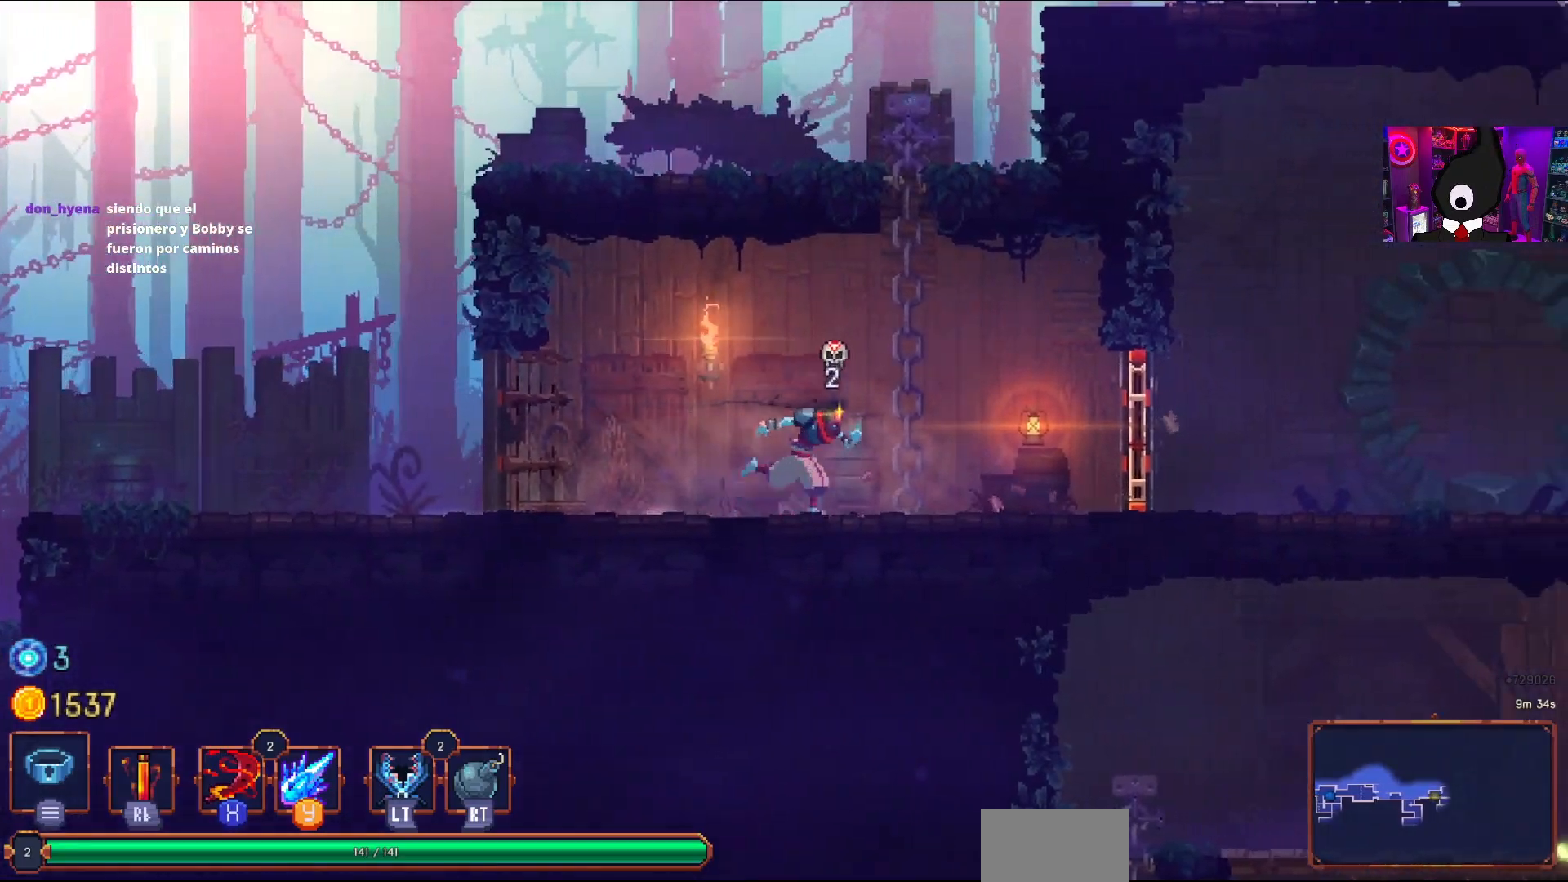
{"buttons": ["DPAD_RIGHT"], "right_stick": "center", "events": []}
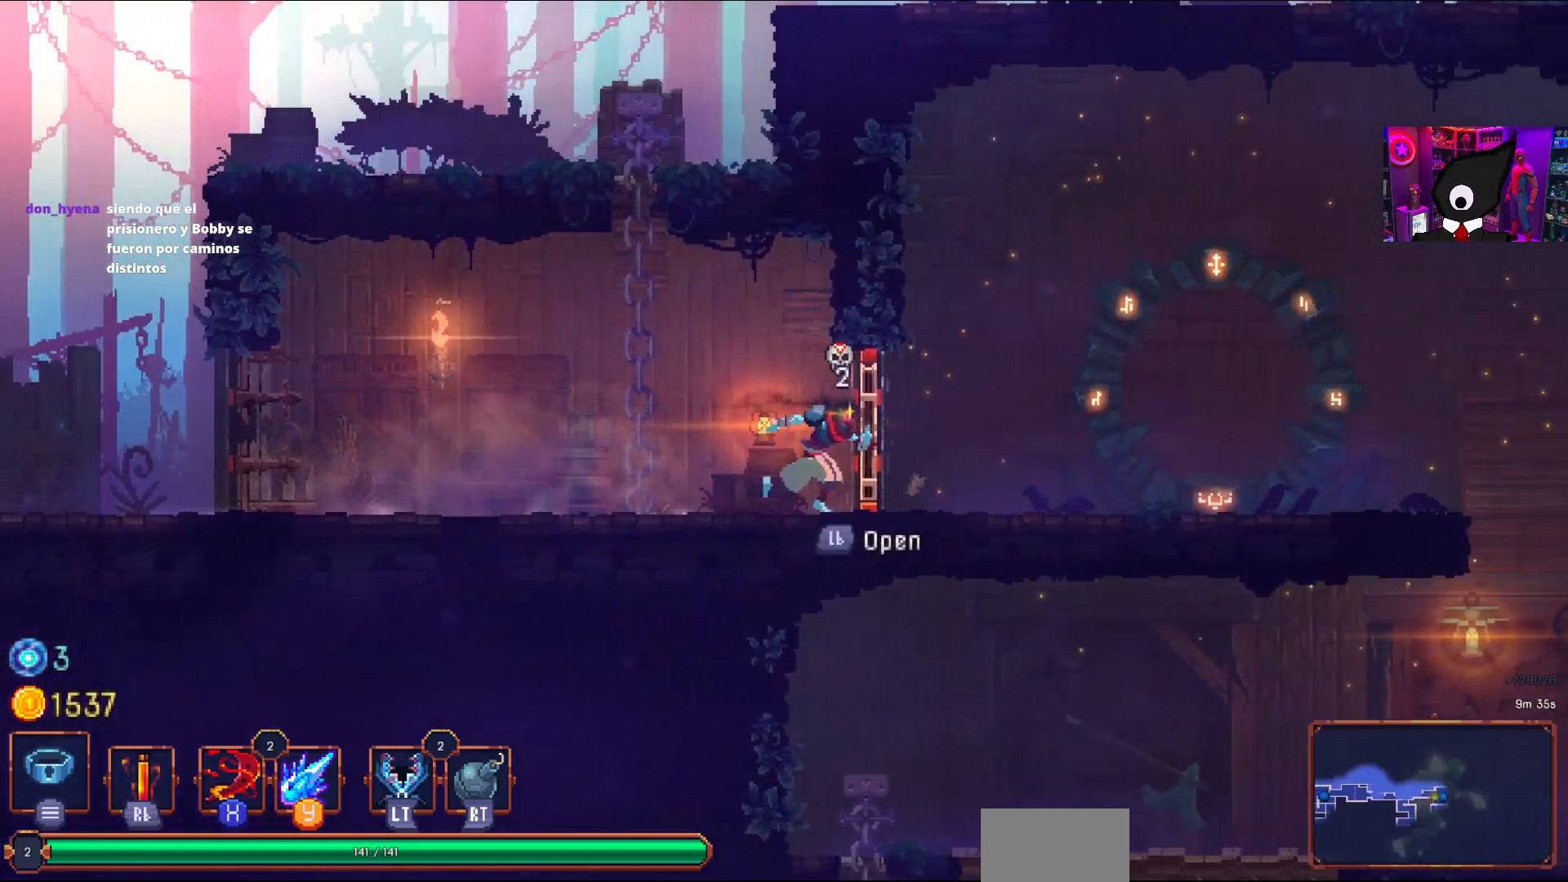
{"buttons": ["DPAD_RIGHT"], "right_stick": "center", "events": [[233, "L1", "down"], [300, "L1", "up"]]}
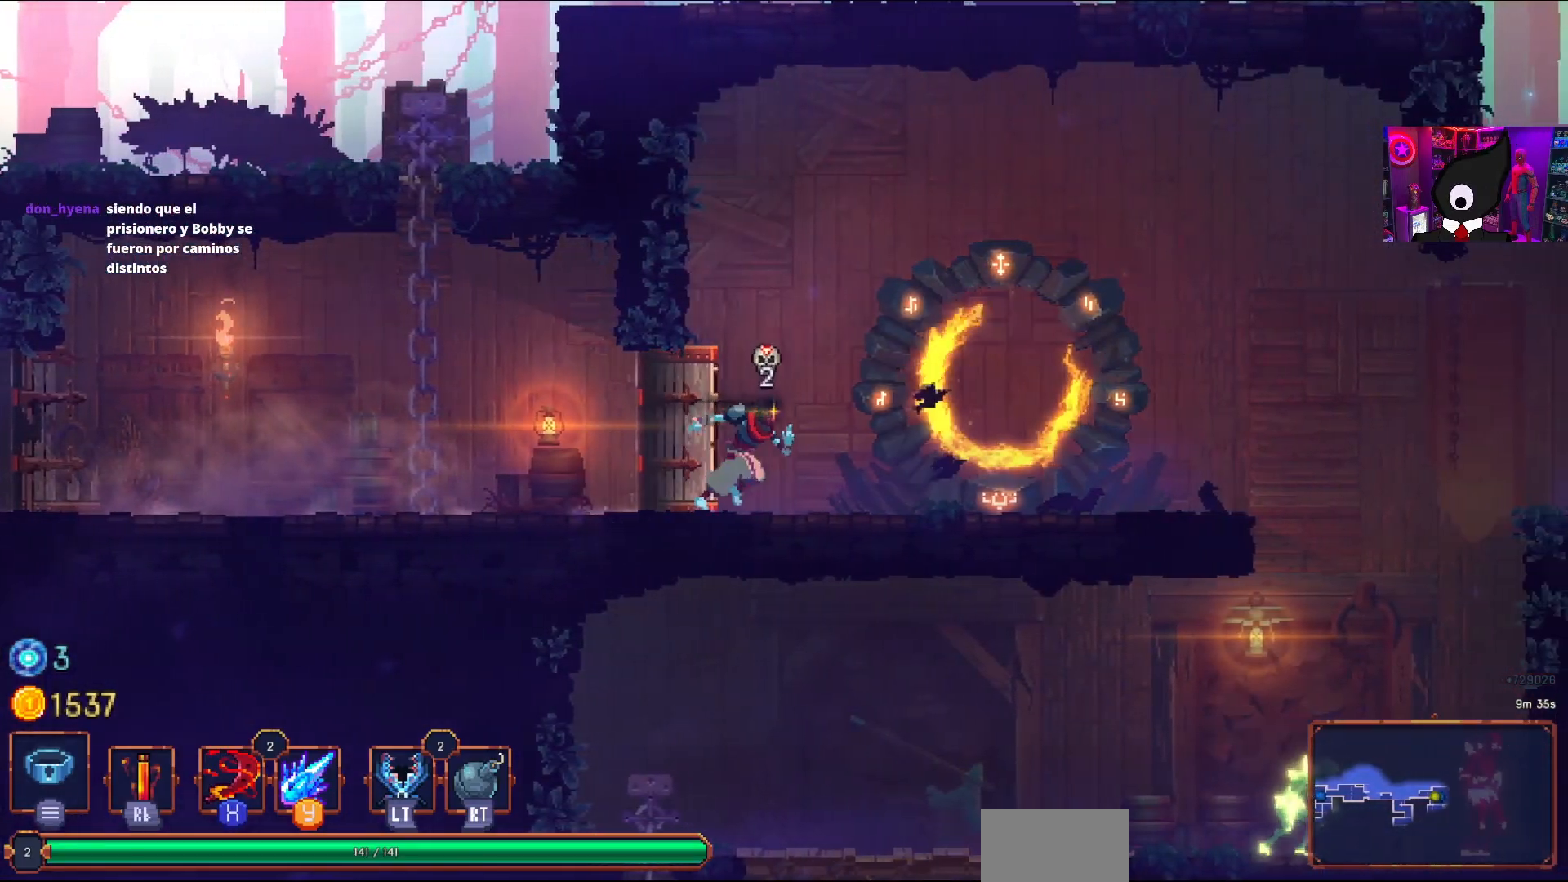
{"buttons": ["DPAD_RIGHT"], "right_stick": "center", "events": []}
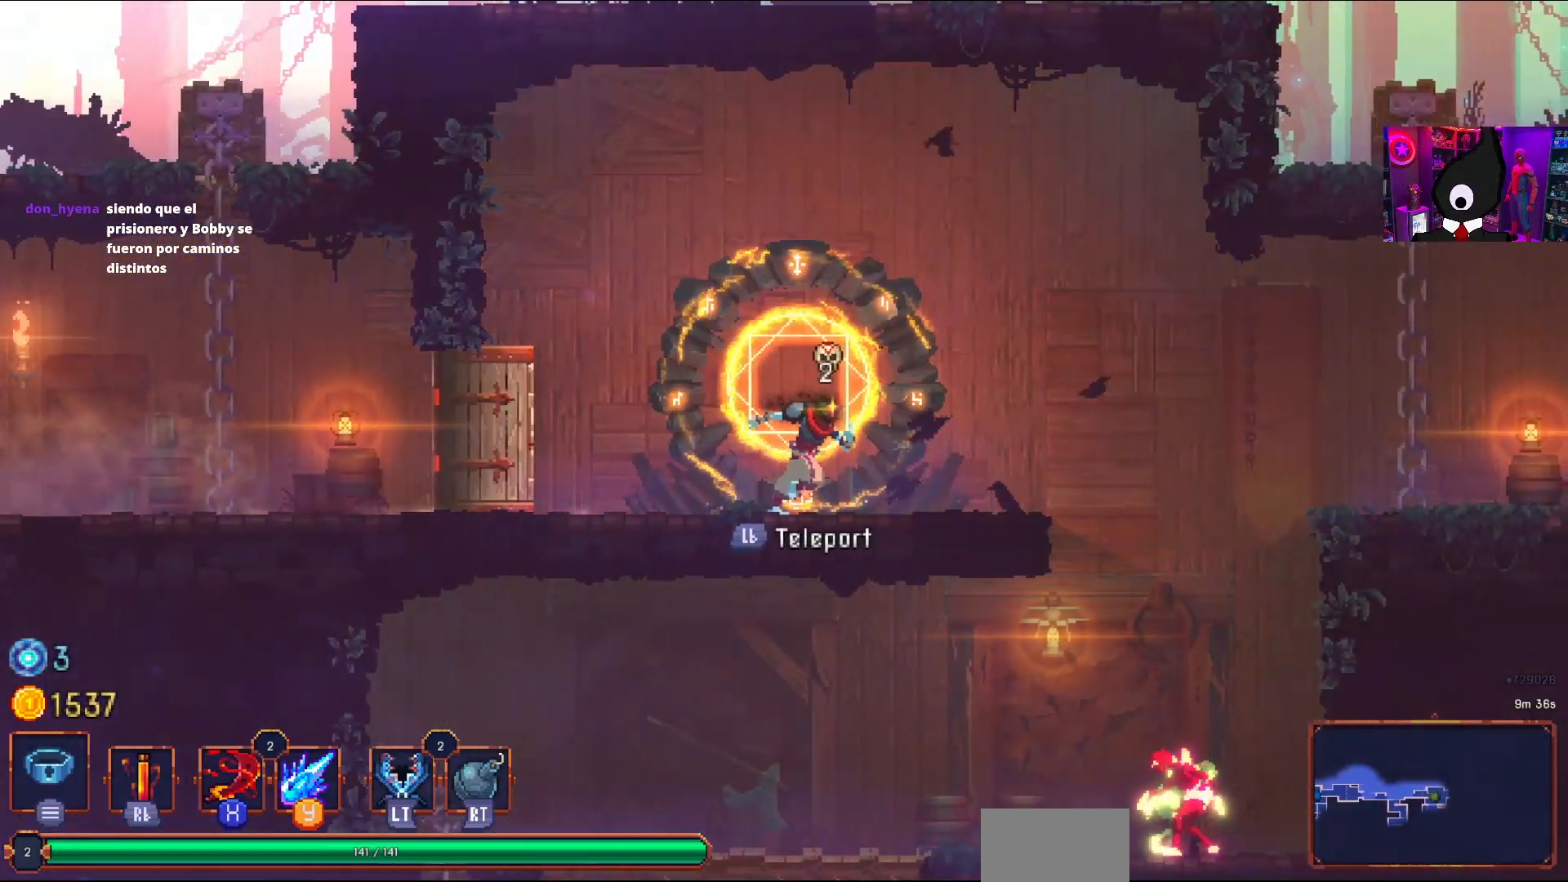
{"buttons": ["CROSS", "DPAD_DOWN", "DPAD_RIGHT"], "right_stick": "center", "events": [[33, "CROSS", "down"], [83, "CROSS", "up"], [183, "CROSS", "down"], [283, "CROSS", "up"], [350, "DPAD_DOWN", "down"], [367, "CIRCLE", "down"], [450, "CROSS", "down"], [467, "CIRCLE", "up"]]}
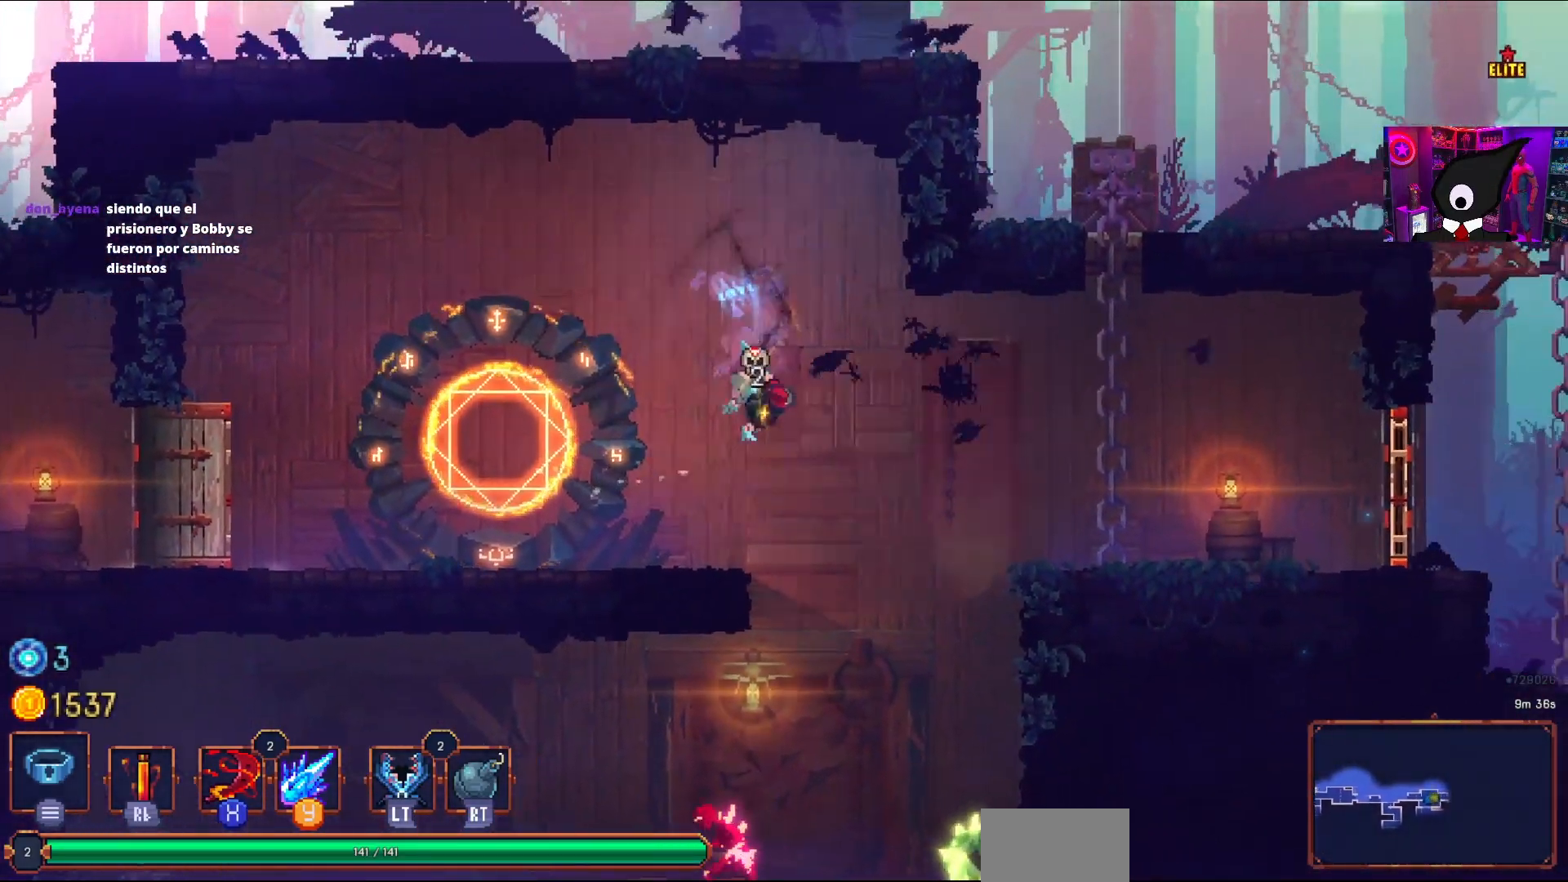
{"buttons": ["DPAD_LEFT"], "right_stick": "center", "events": [[233, "DPAD_RIGHT", "up"], [317, "DPAD_DOWN", "up"], [367, "DPAD_DOWN", "down"], [400, "CROSS", "up"], [433, "DPAD_DOWN", "up"], [500, "DPAD_LEFT", "down"]]}
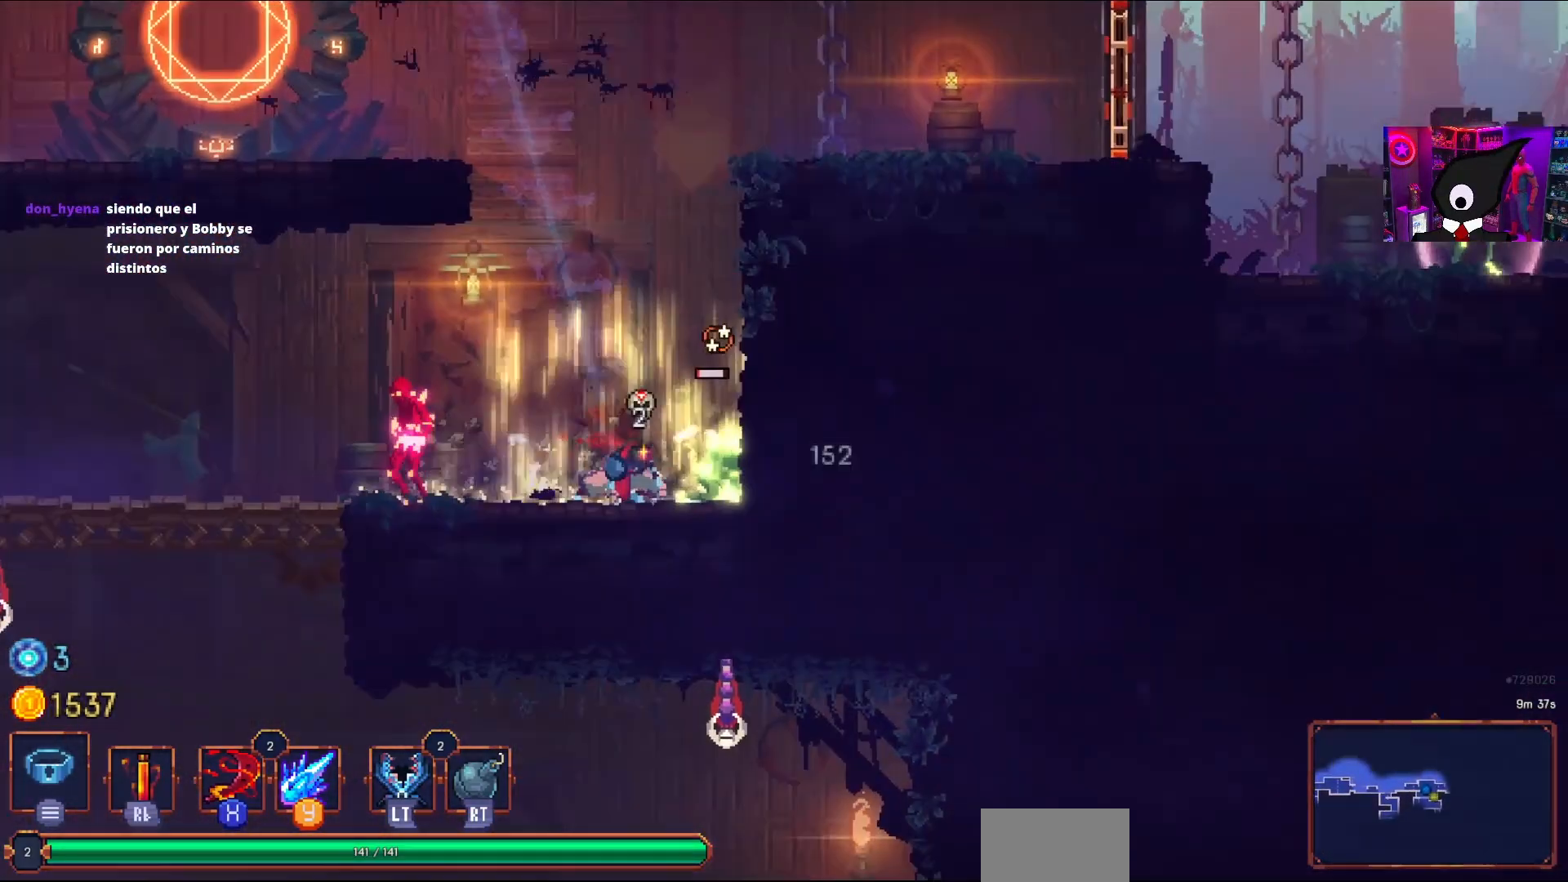
{"buttons": ["SQUARE", "DPAD_RIGHT"], "right_stick": "center", "events": [[83, "R2", "down"], [200, "DPAD_LEFT", "up"], [200, "R2", "up"], [233, "SQUARE", "down"], [267, "DPAD_RIGHT", "down"], [333, "DPAD_RIGHT", "up"], [483, "DPAD_RIGHT", "down"]]}
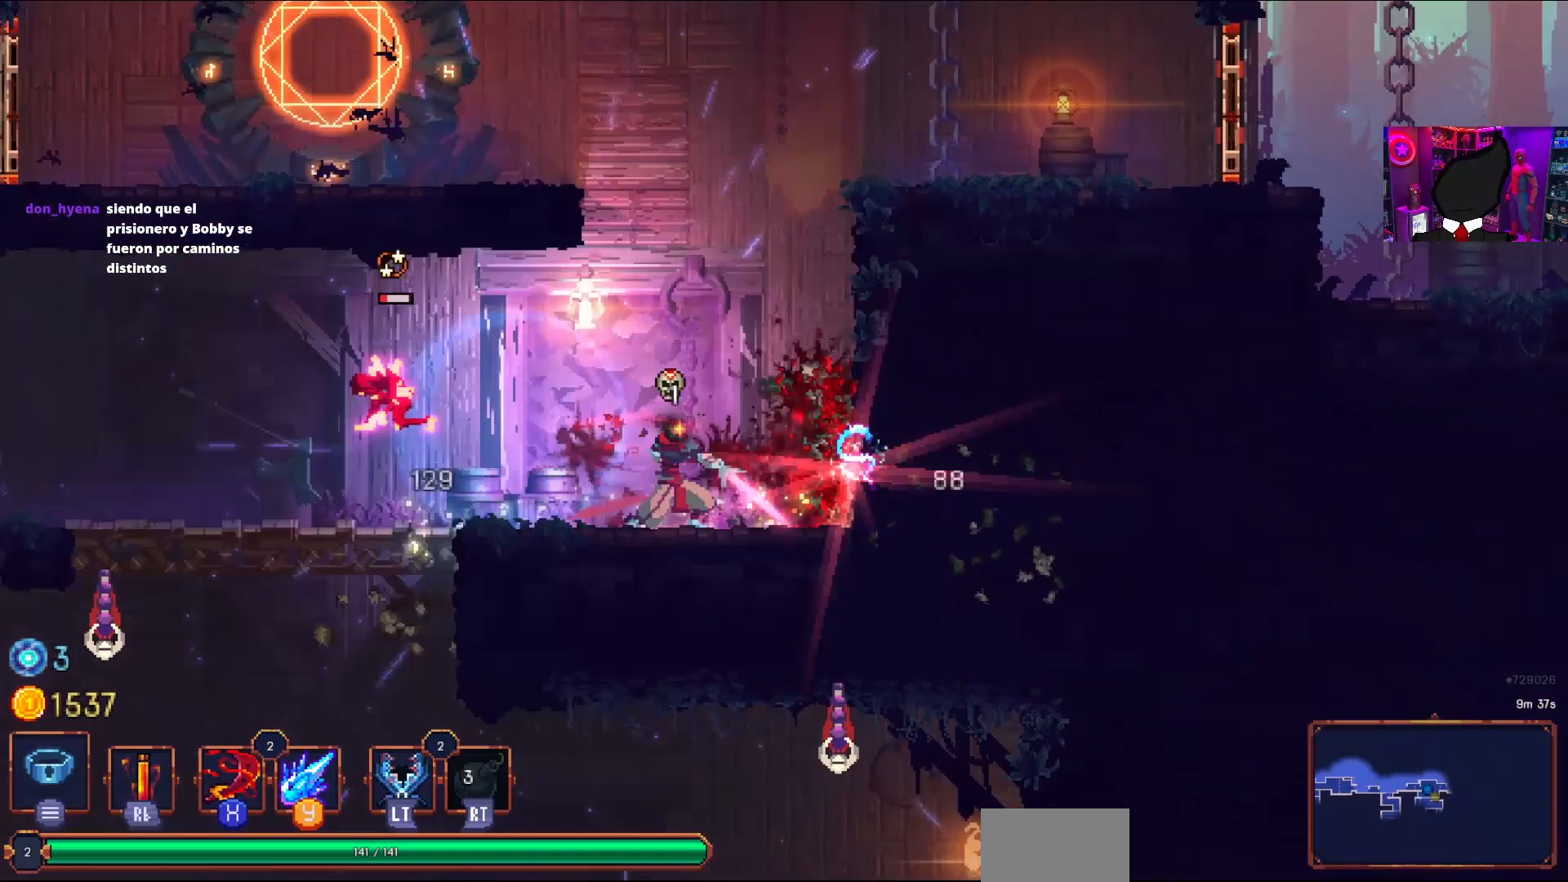
{"buttons": ["SQUARE", "DPAD_LEFT"], "right_stick": "center", "events": [[100, "DPAD_RIGHT", "up"], [100, "SQUARE", "up"], [167, "DPAD_LEFT", "down"], [483, "SQUARE", "down"]]}
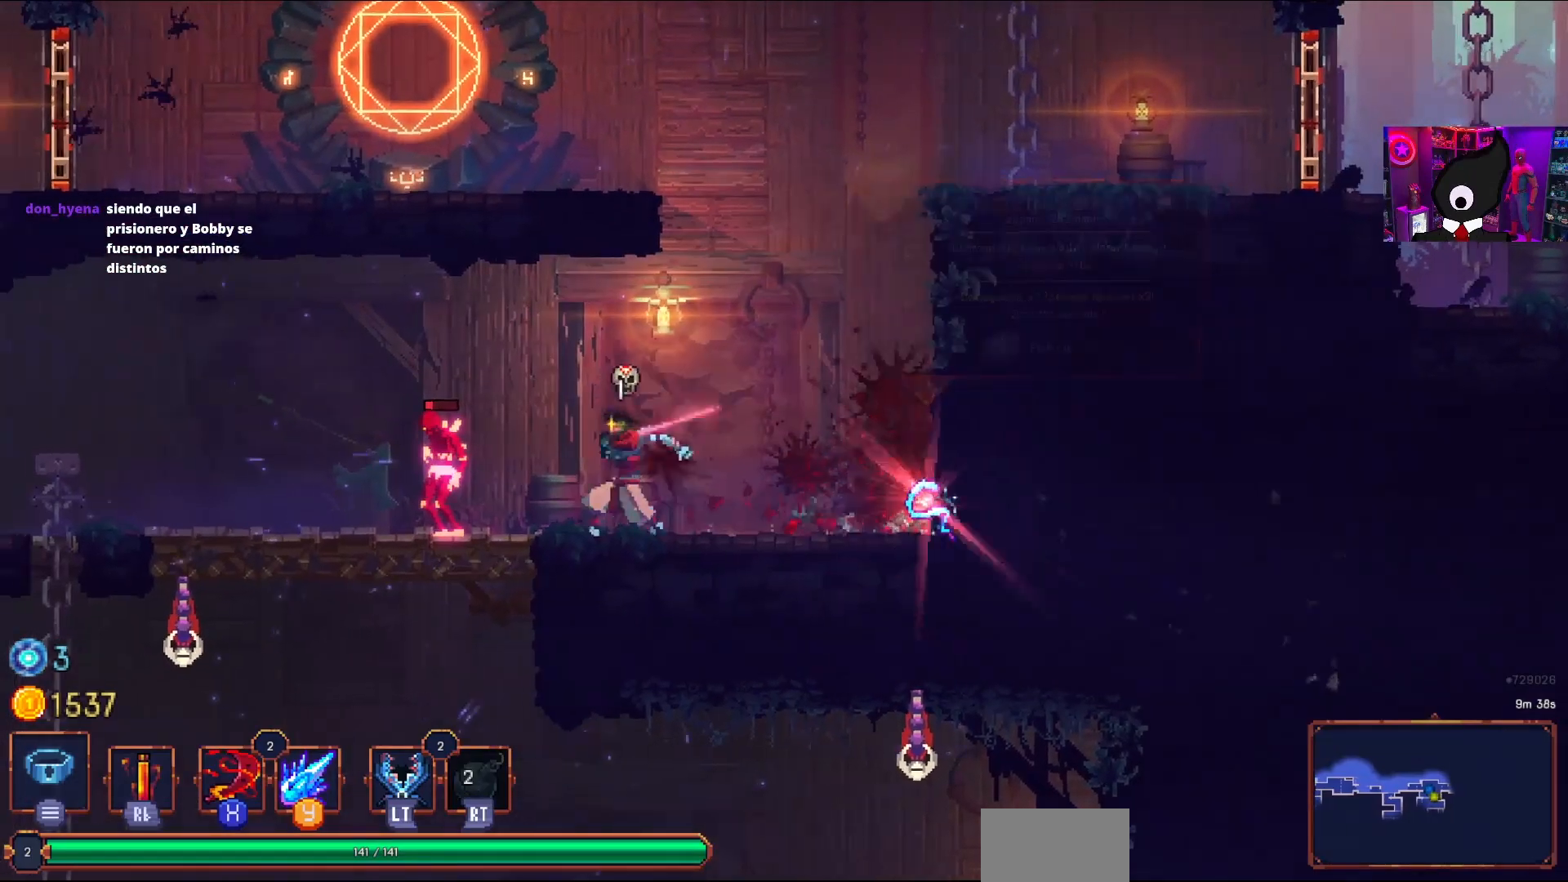
{"buttons": ["DPAD_RIGHT"], "right_stick": "center", "events": [[133, "SQUARE", "up"], [183, "DPAD_LEFT", "up"], [383, "DPAD_RIGHT", "down"]]}
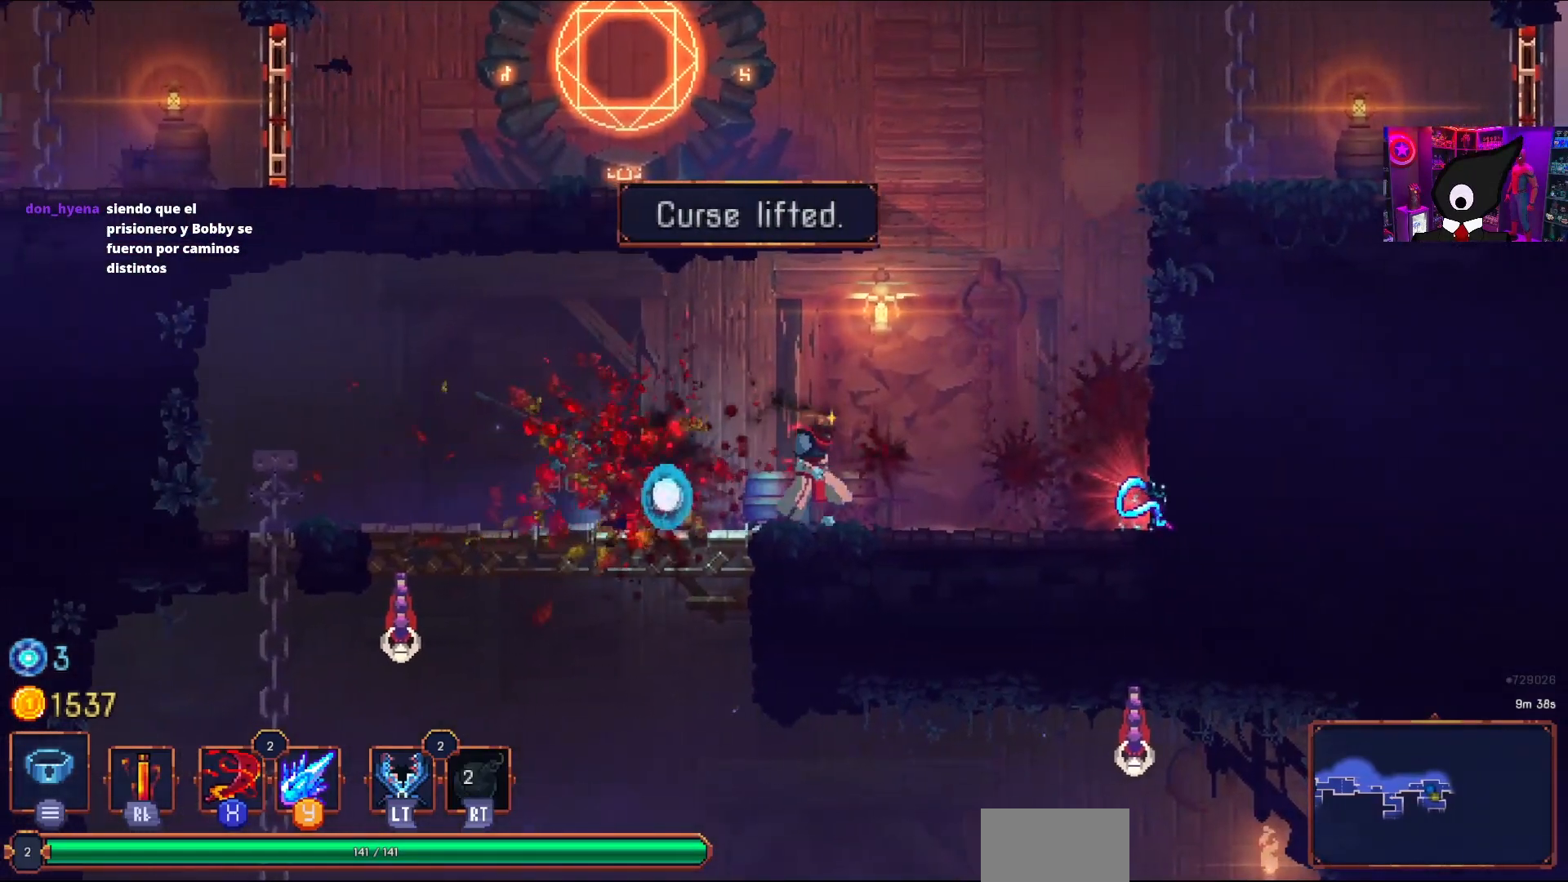
{"buttons": ["L1"], "right_stick": "center", "events": [[467, "L1", "down"], [500, "DPAD_RIGHT", "up"]]}
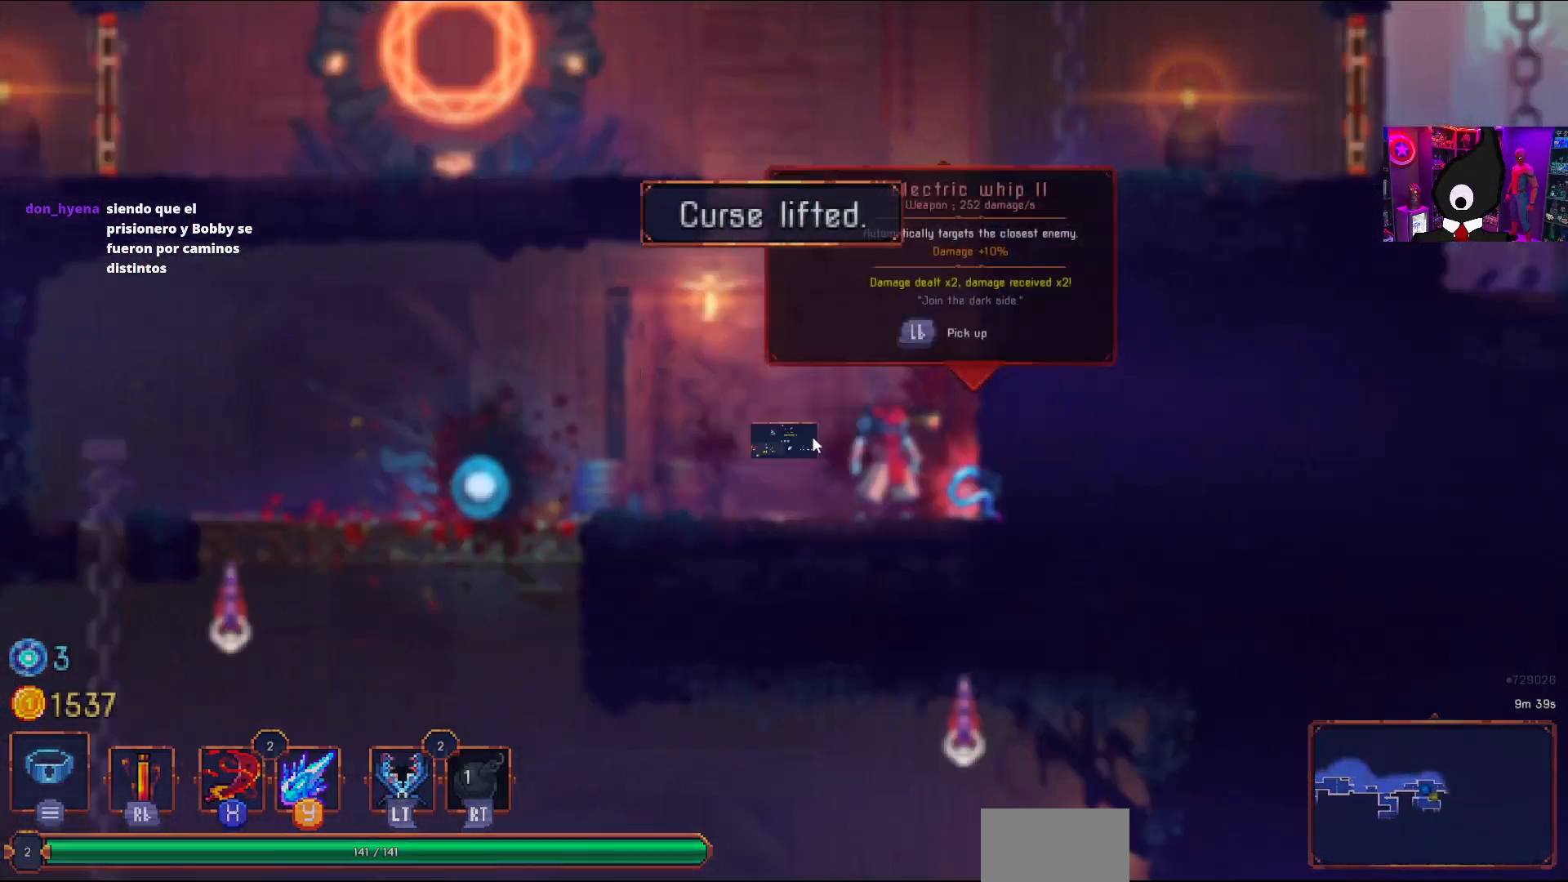
{"buttons": [], "right_stick": "center", "events": [[83, "L1", "up"]]}
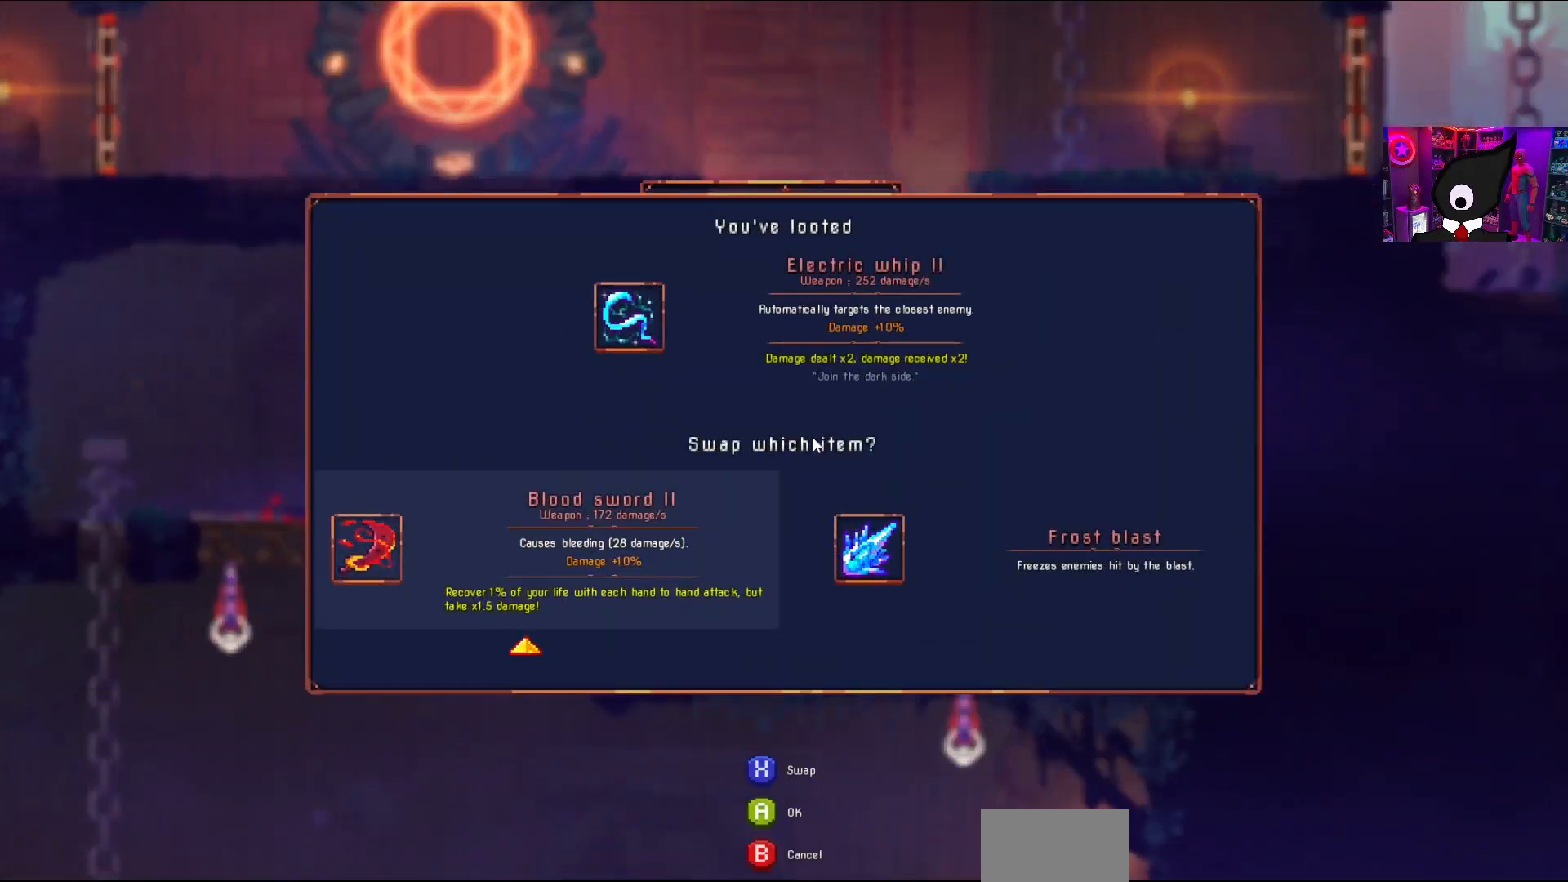
{"buttons": [], "right_stick": "center", "events": []}
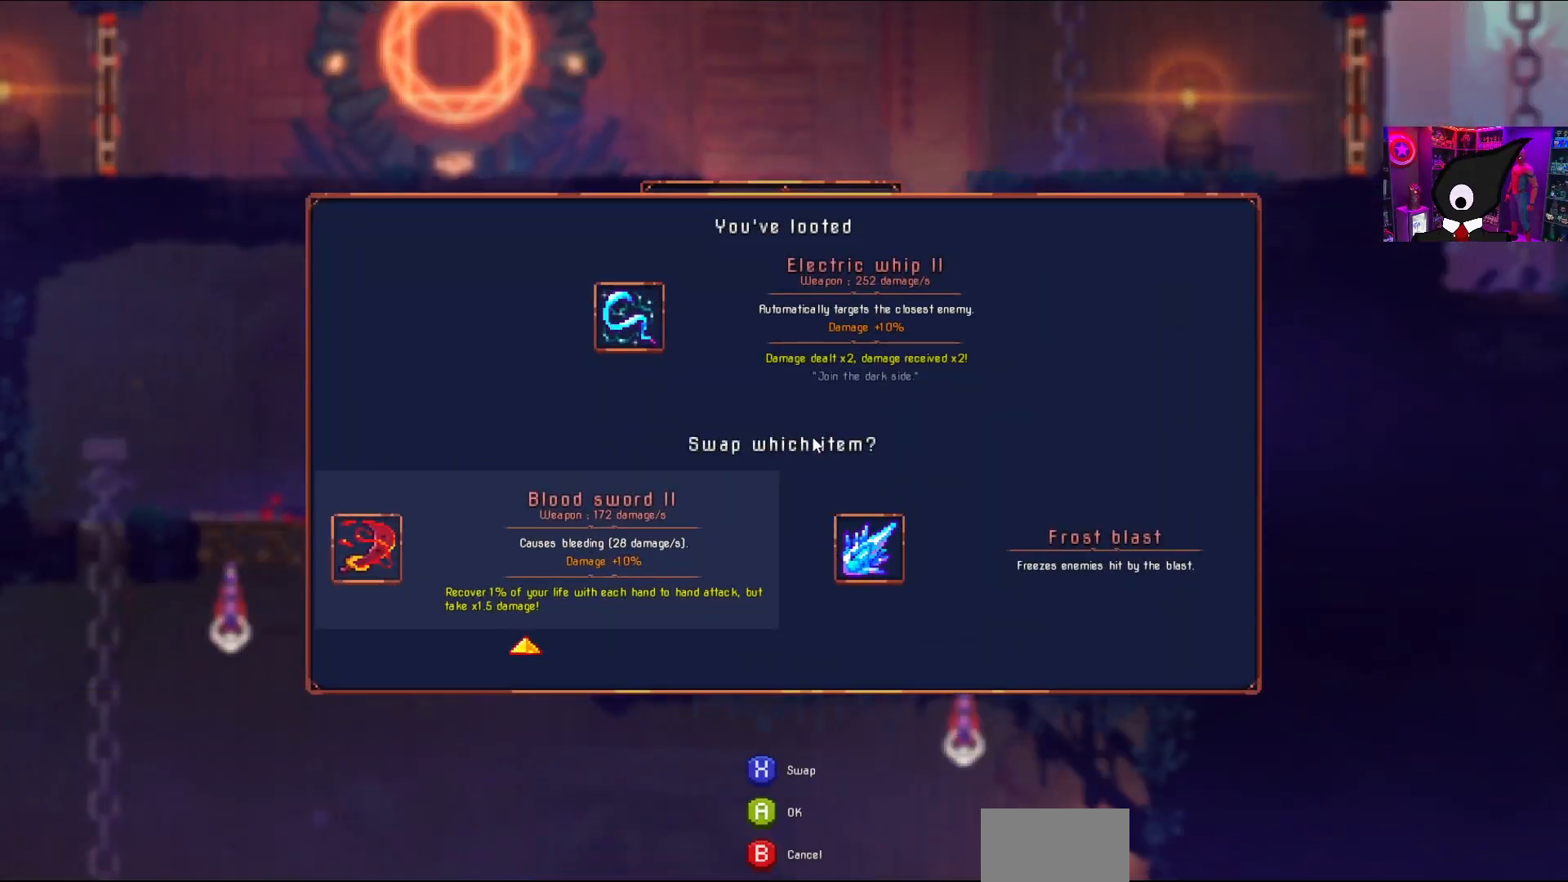
{"buttons": [], "right_stick": "center", "events": []}
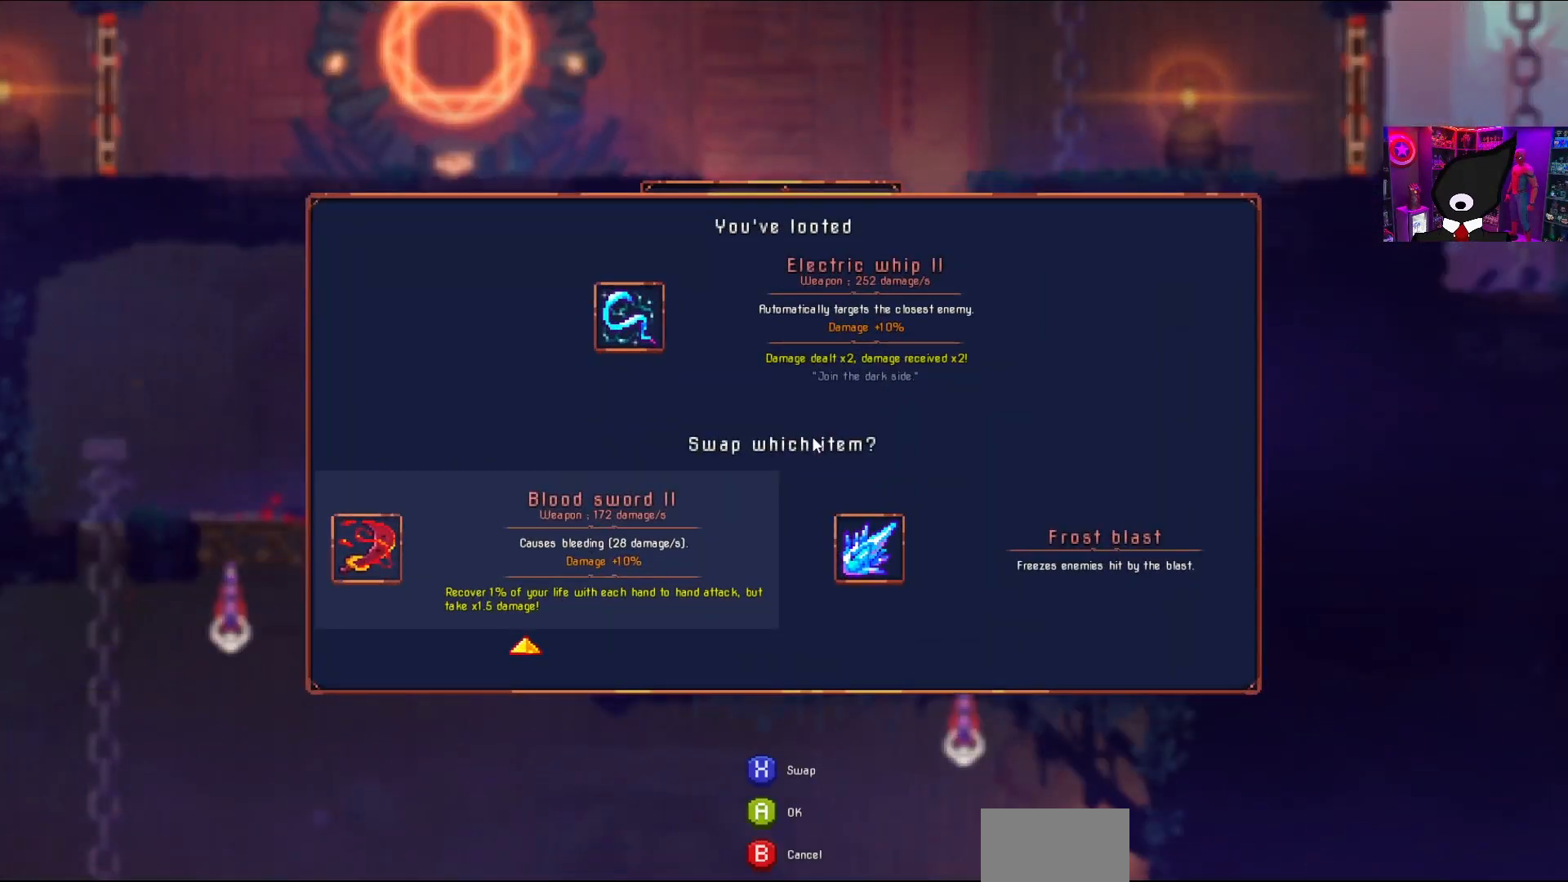
{"buttons": [], "right_stick": "center", "events": []}
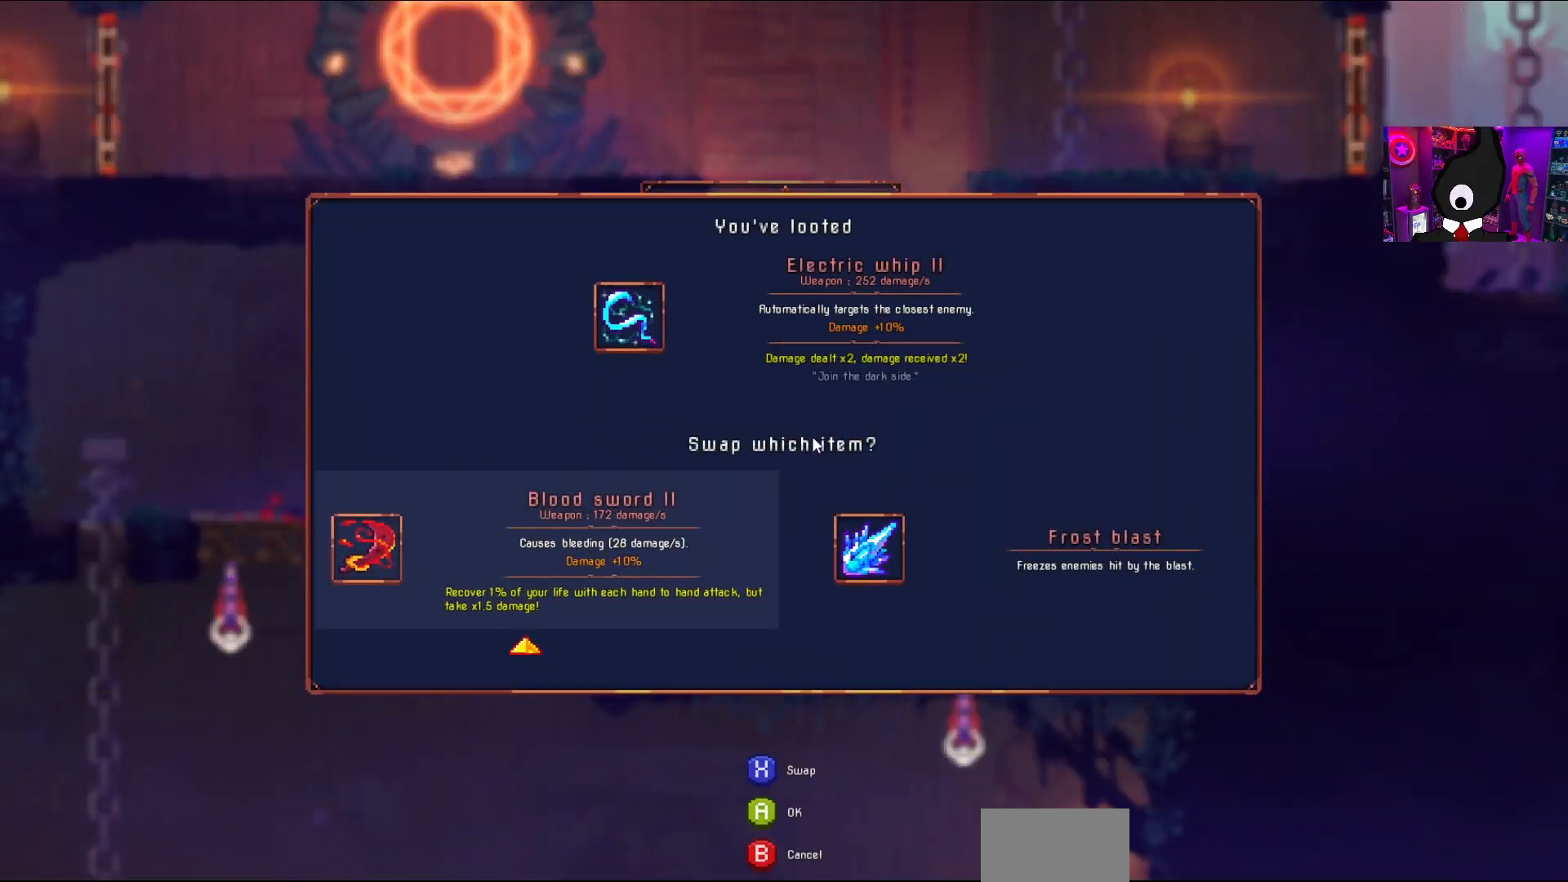
{"buttons": [], "right_stick": "center", "events": []}
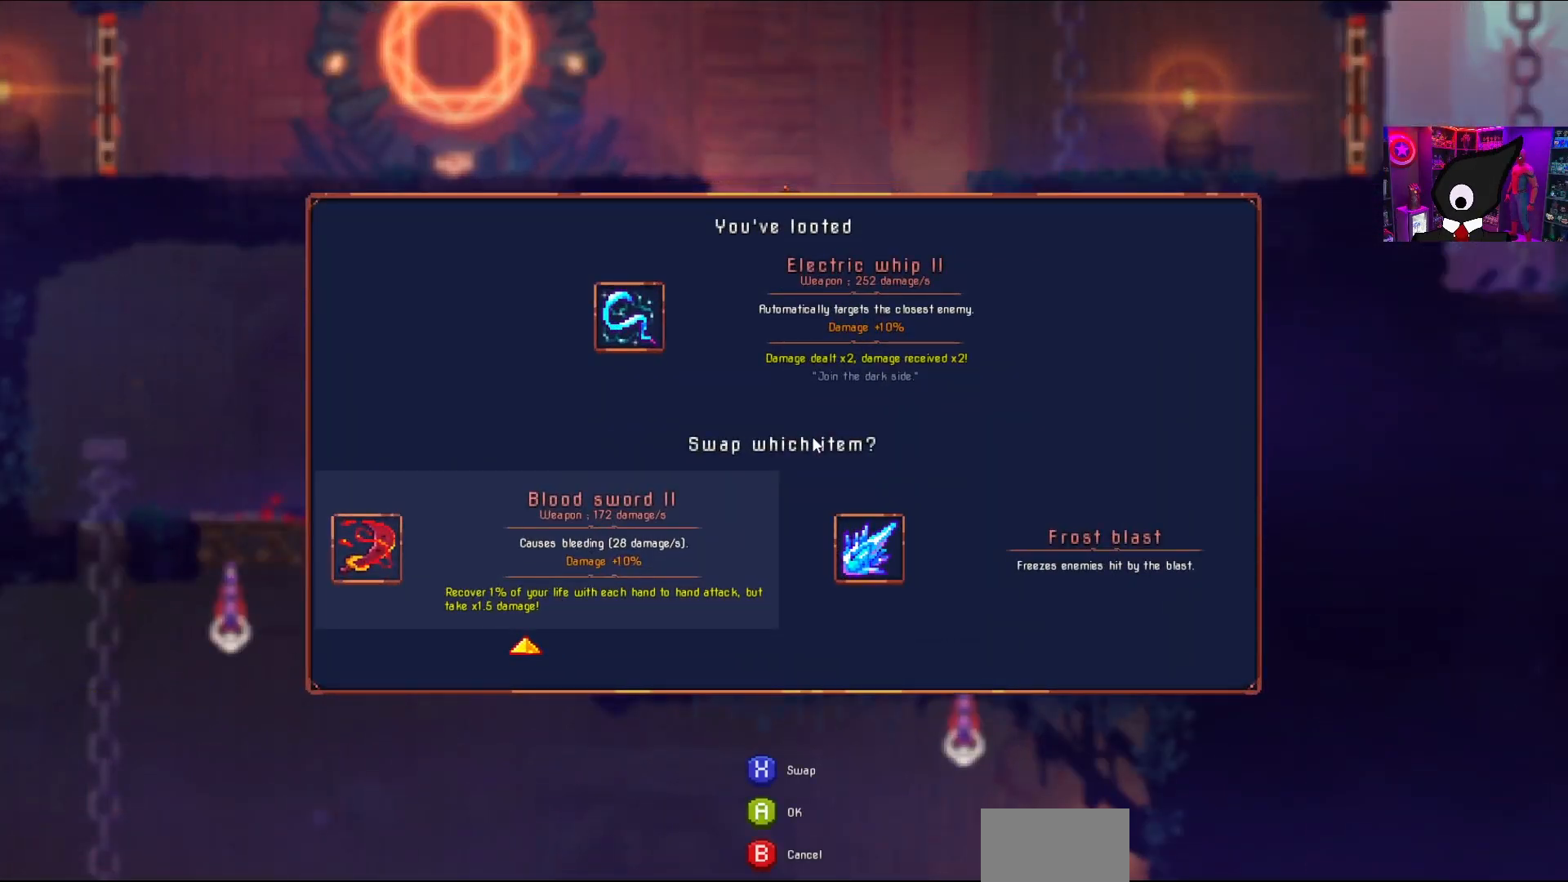
{"buttons": [], "right_stick": "center", "events": []}
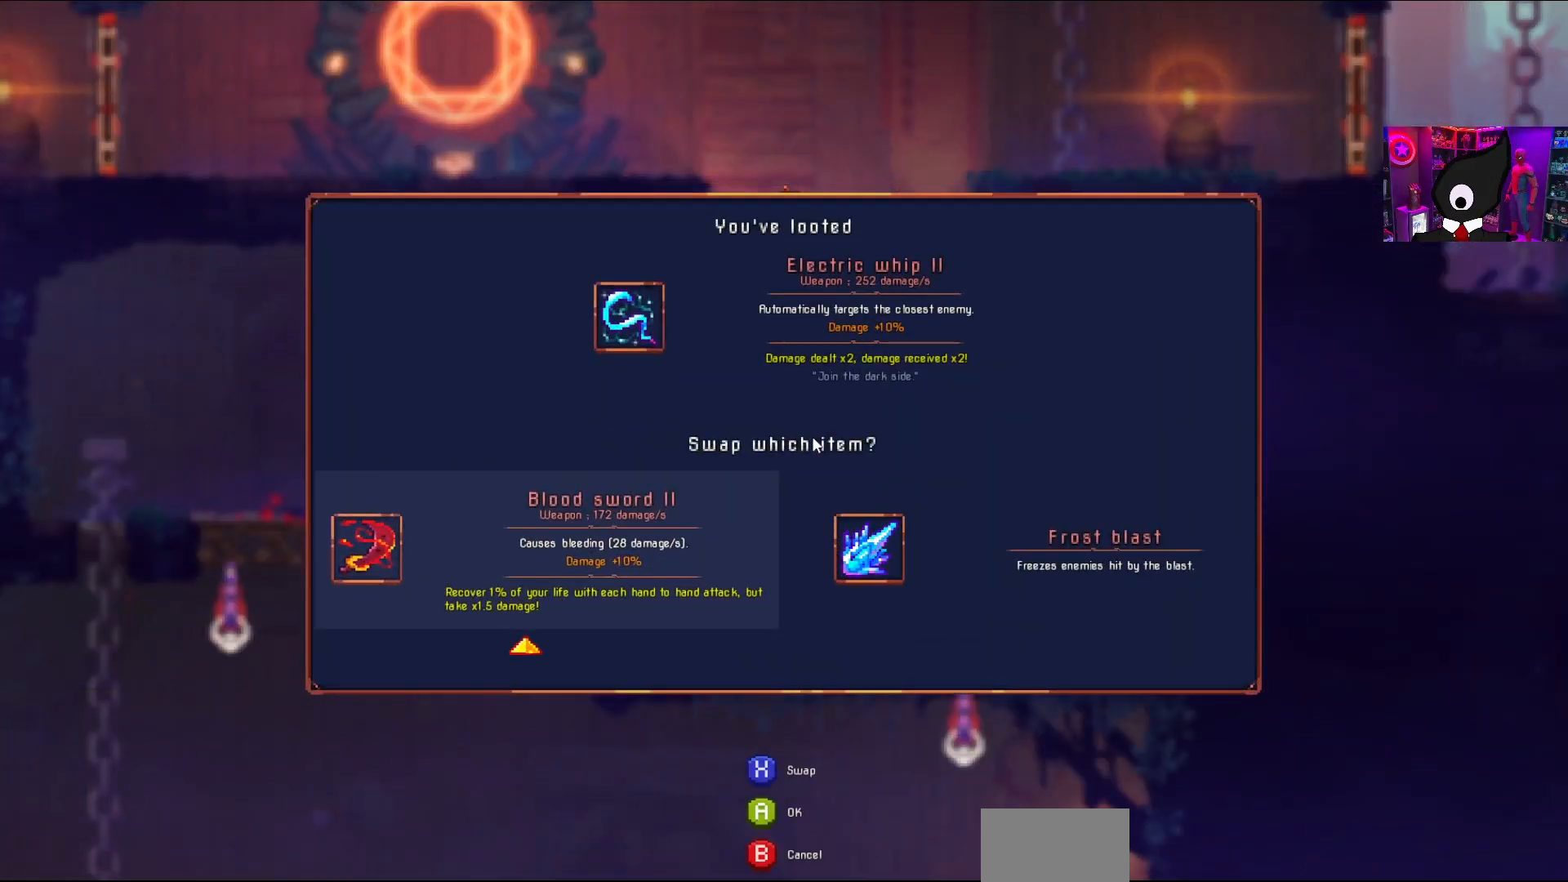
{"buttons": [], "right_stick": "center", "events": []}
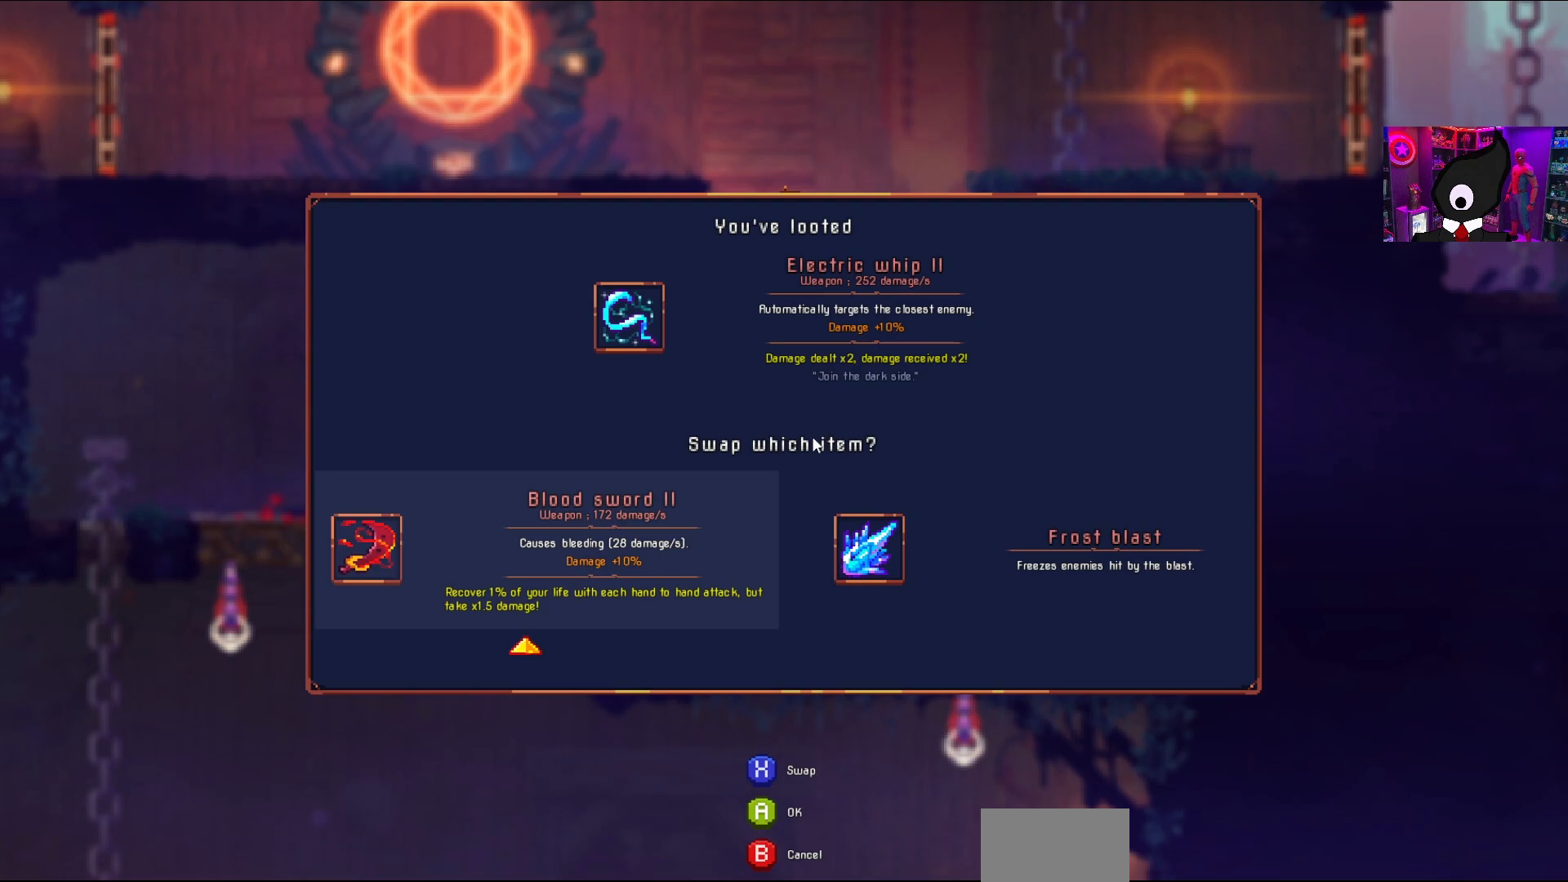
{"buttons": [], "right_stick": "center", "events": []}
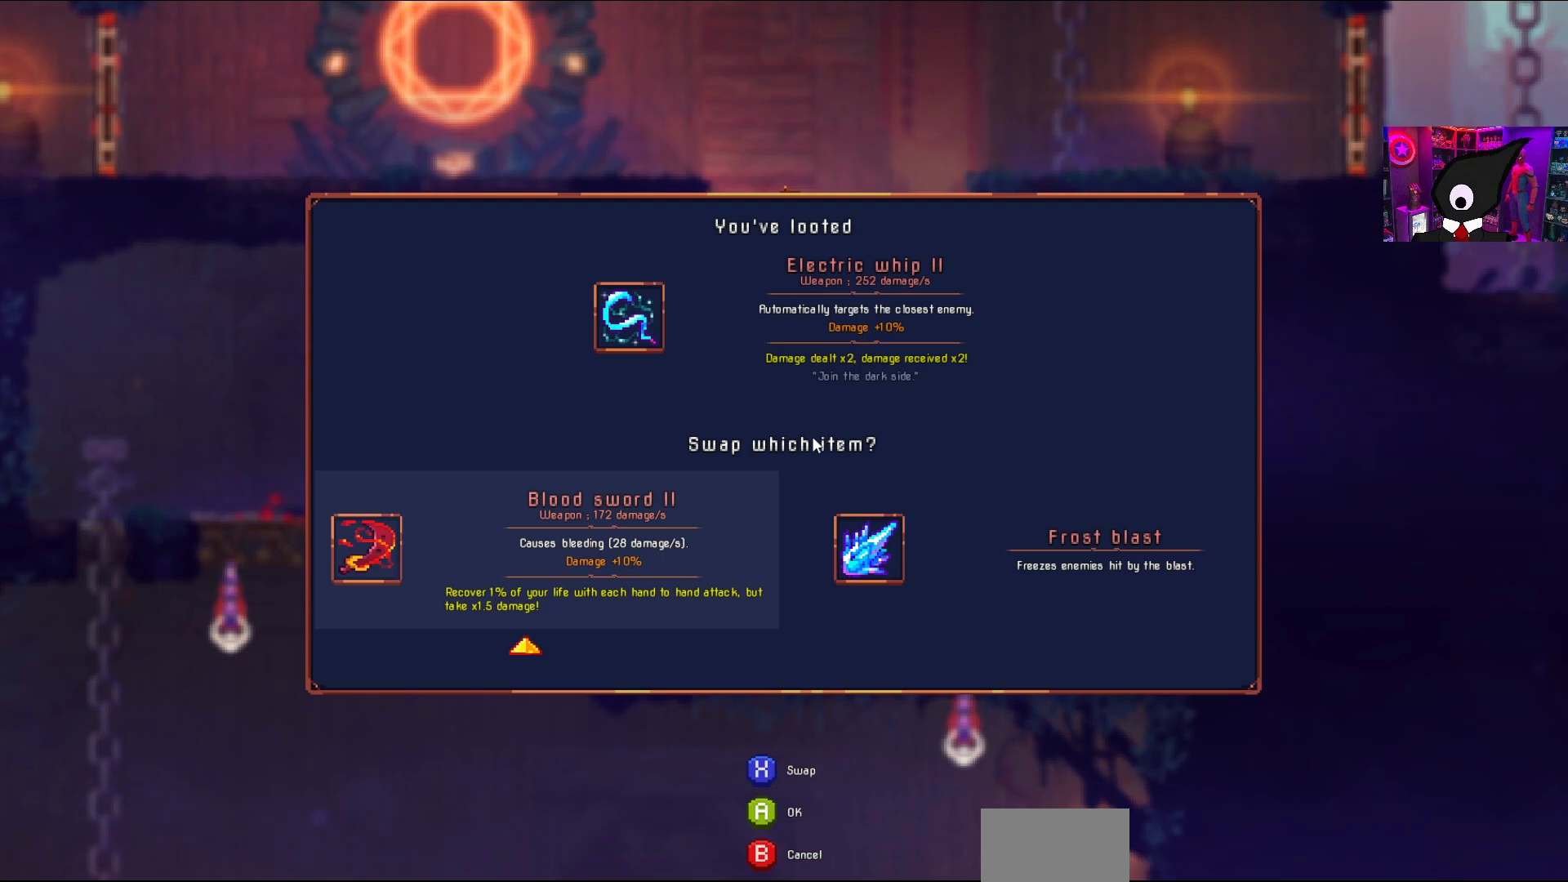
{"buttons": [], "right_stick": "center", "events": []}
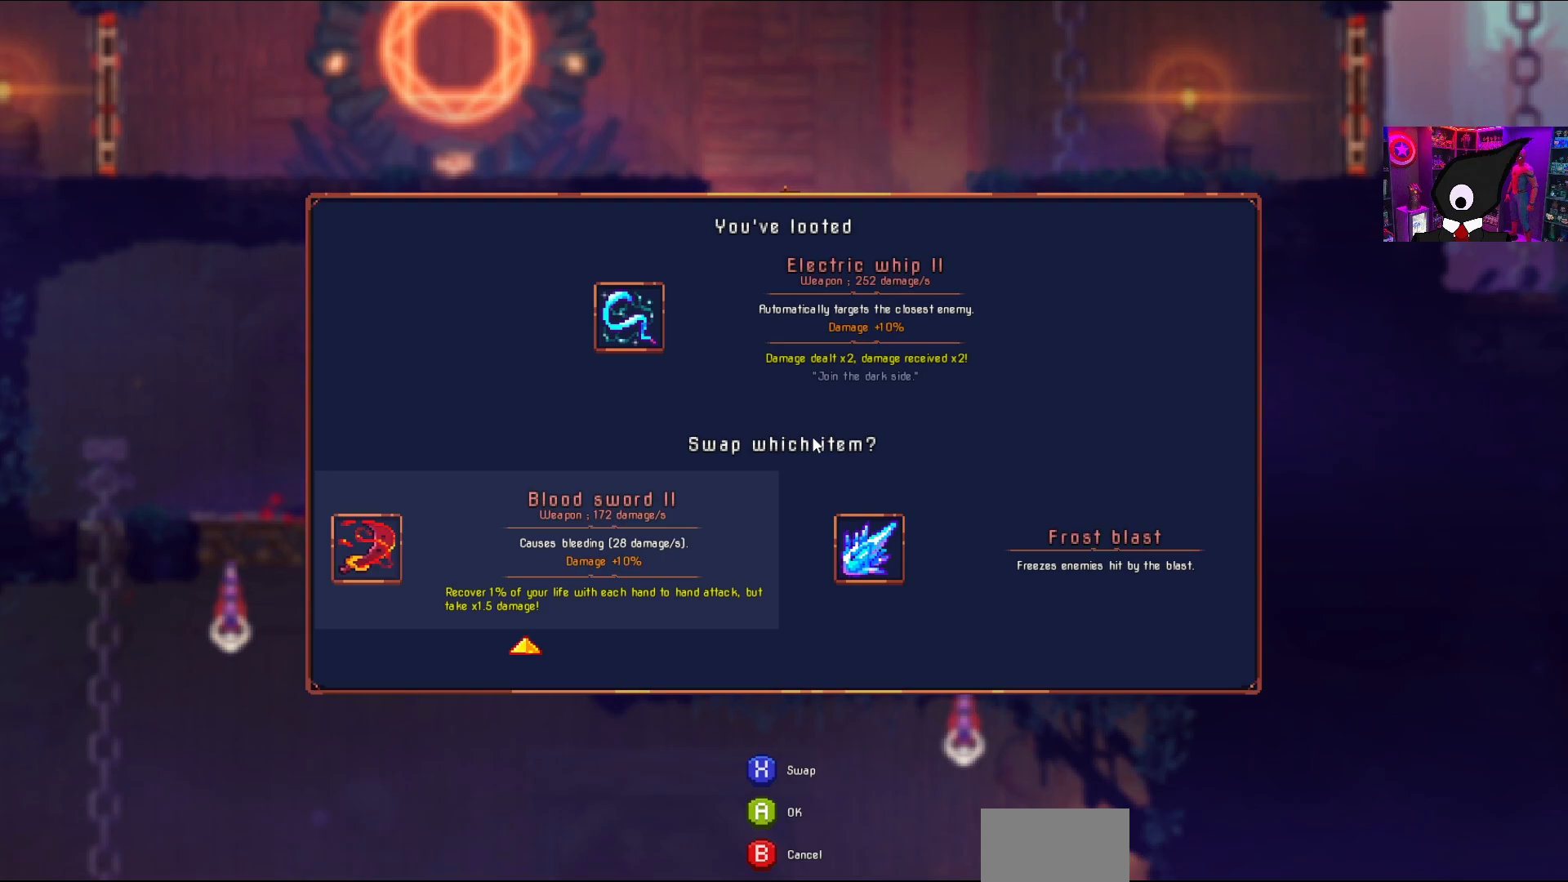
{"buttons": [], "right_stick": "center", "events": []}
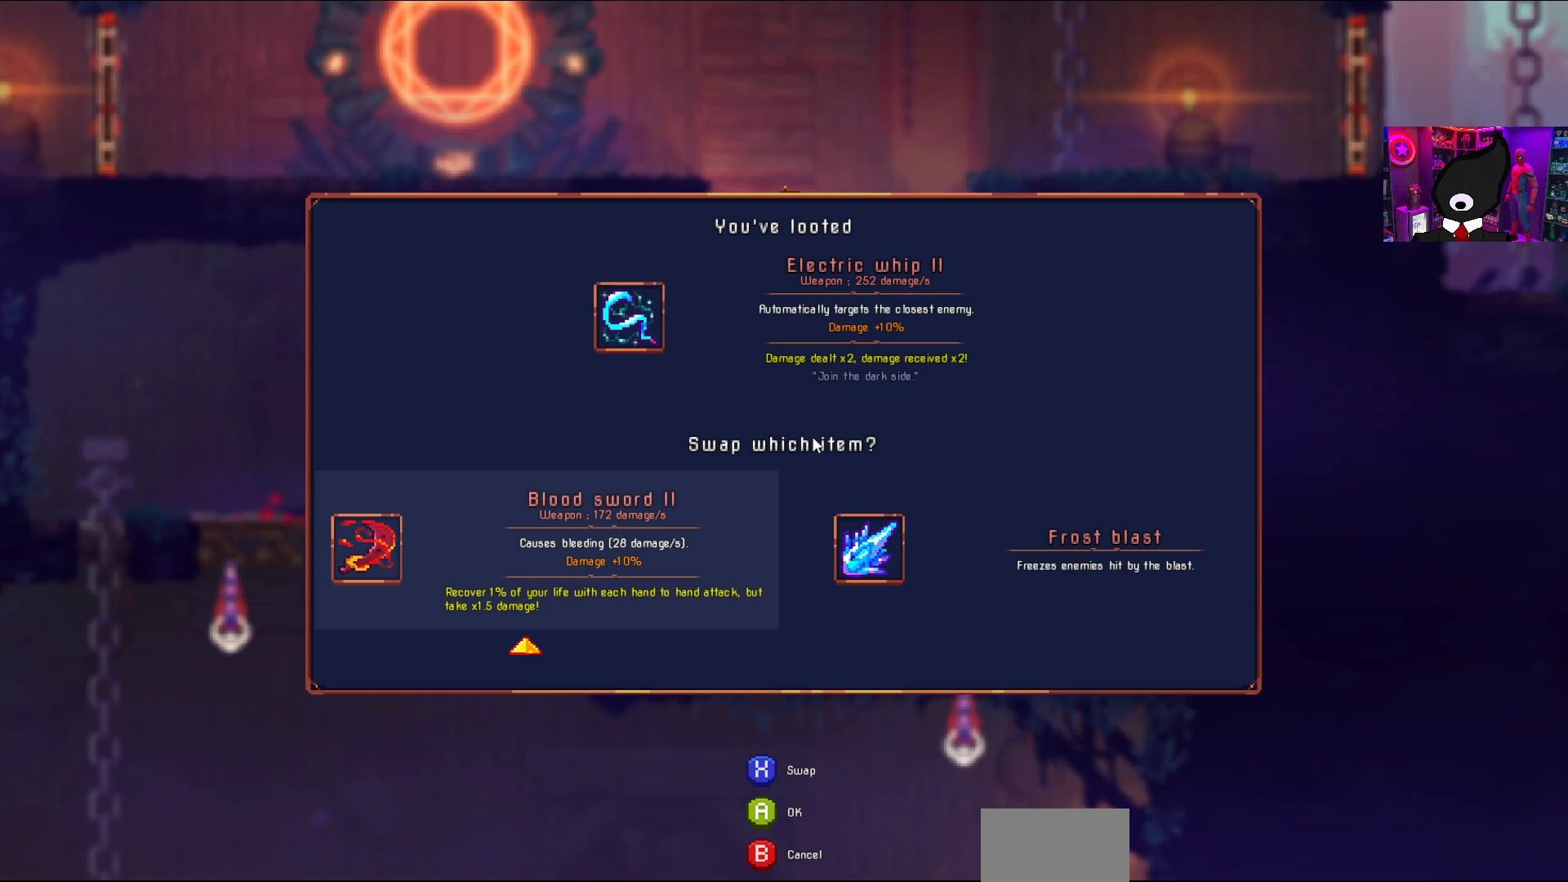
{"buttons": ["DPAD_LEFT"], "right_stick": "center", "events": [[283, "CROSS", "down"], [383, "CROSS", "up"], [450, "DPAD_LEFT", "down"]]}
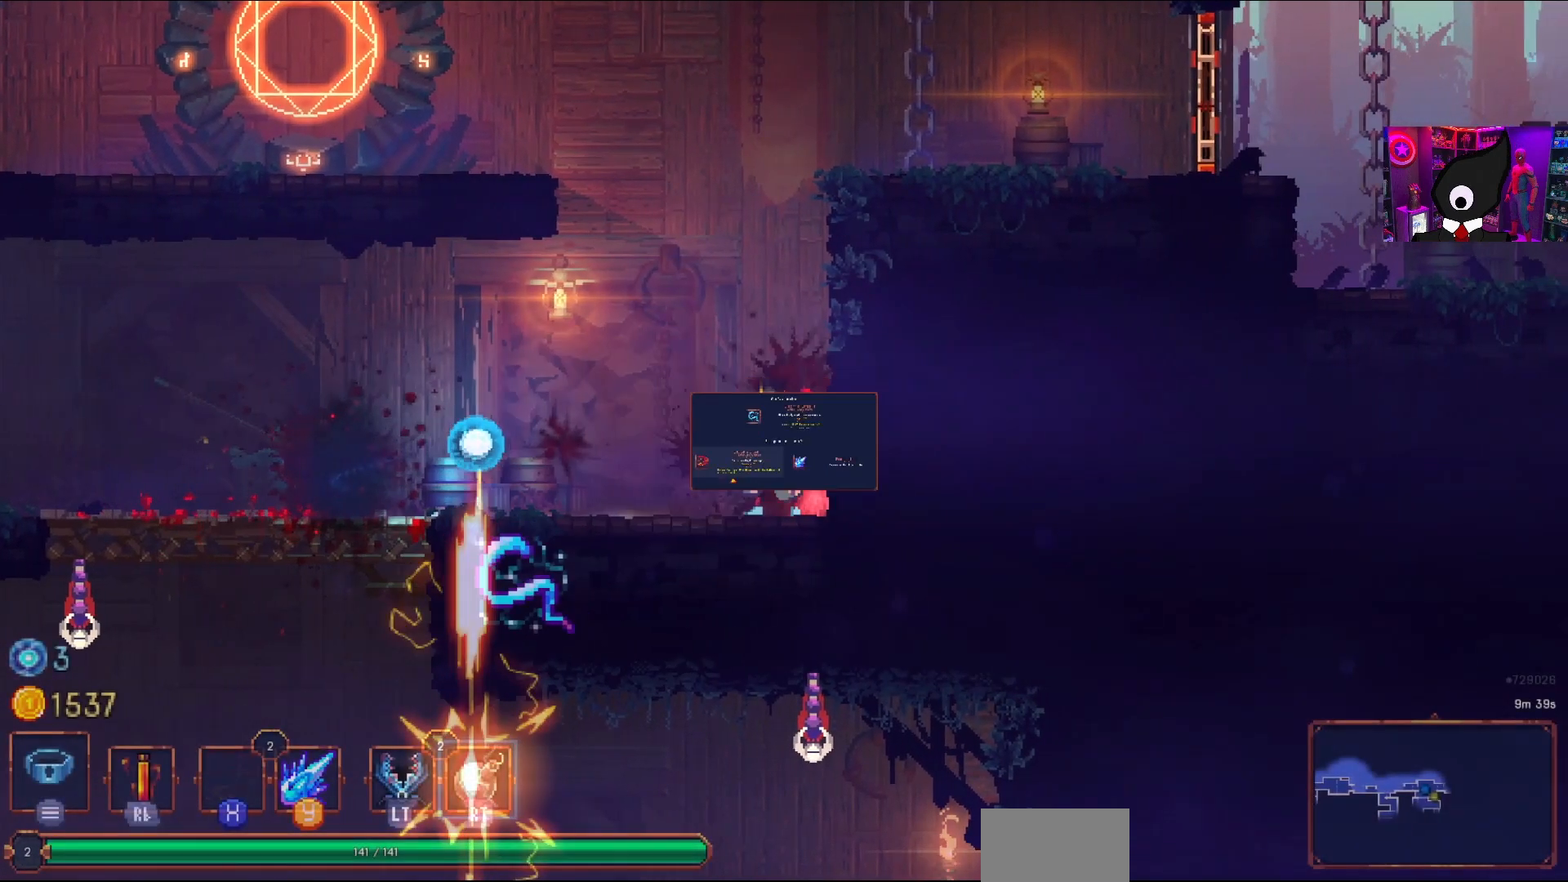
{"buttons": ["DPAD_LEFT"], "right_stick": "center", "events": []}
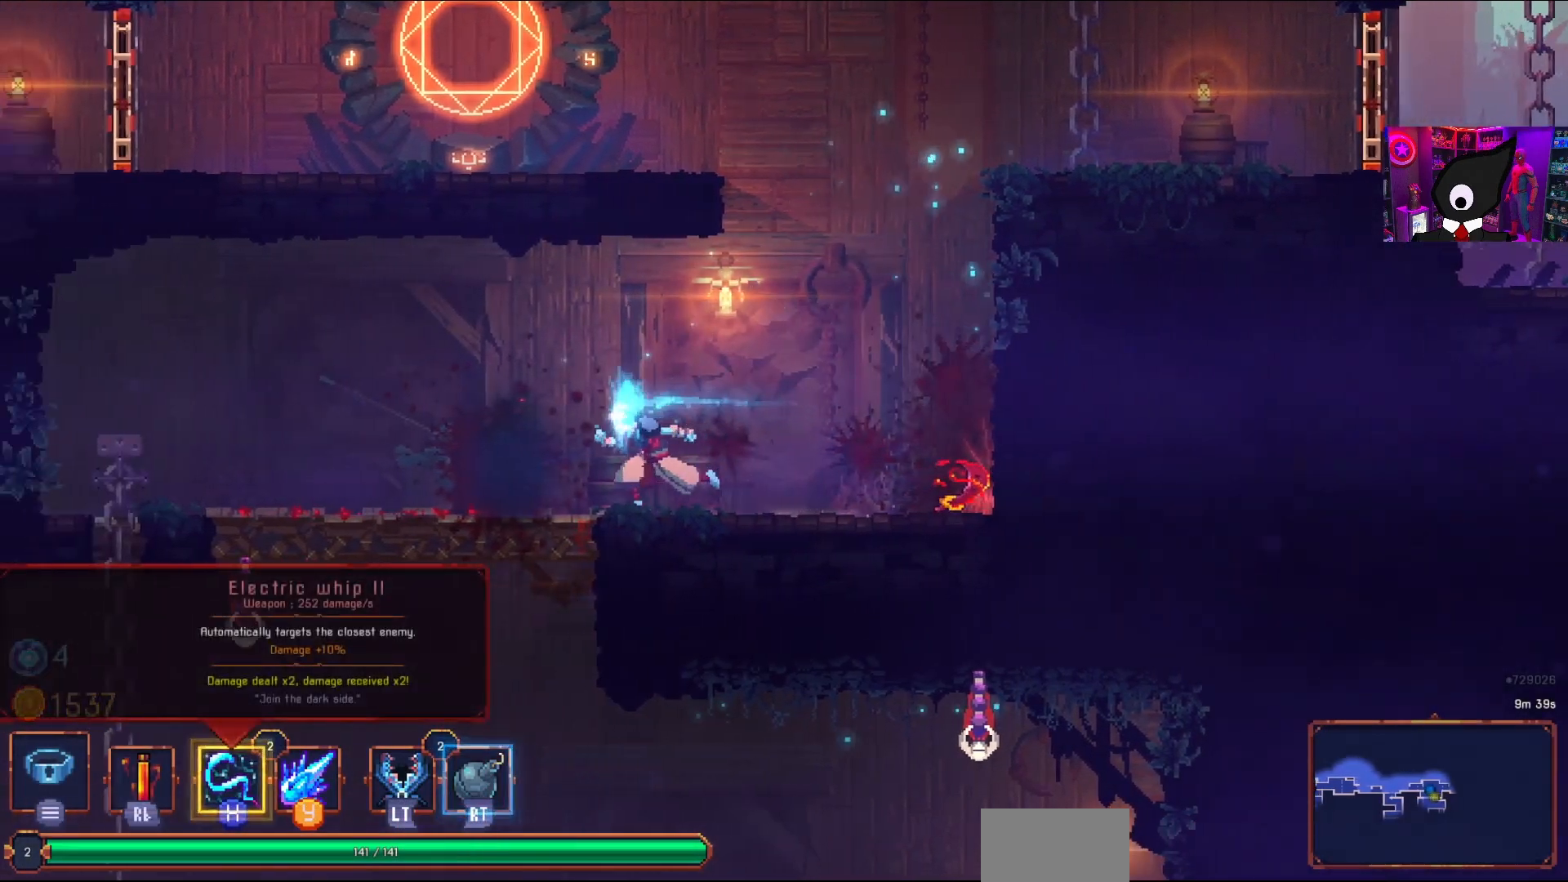
{"buttons": [], "right_stick": "center", "events": [[217, "DPAD_DOWN", "down"], [217, "DPAD_LEFT", "up"], [250, "CROSS", "down"], [367, "CROSS", "up"], [417, "DPAD_DOWN", "up"]]}
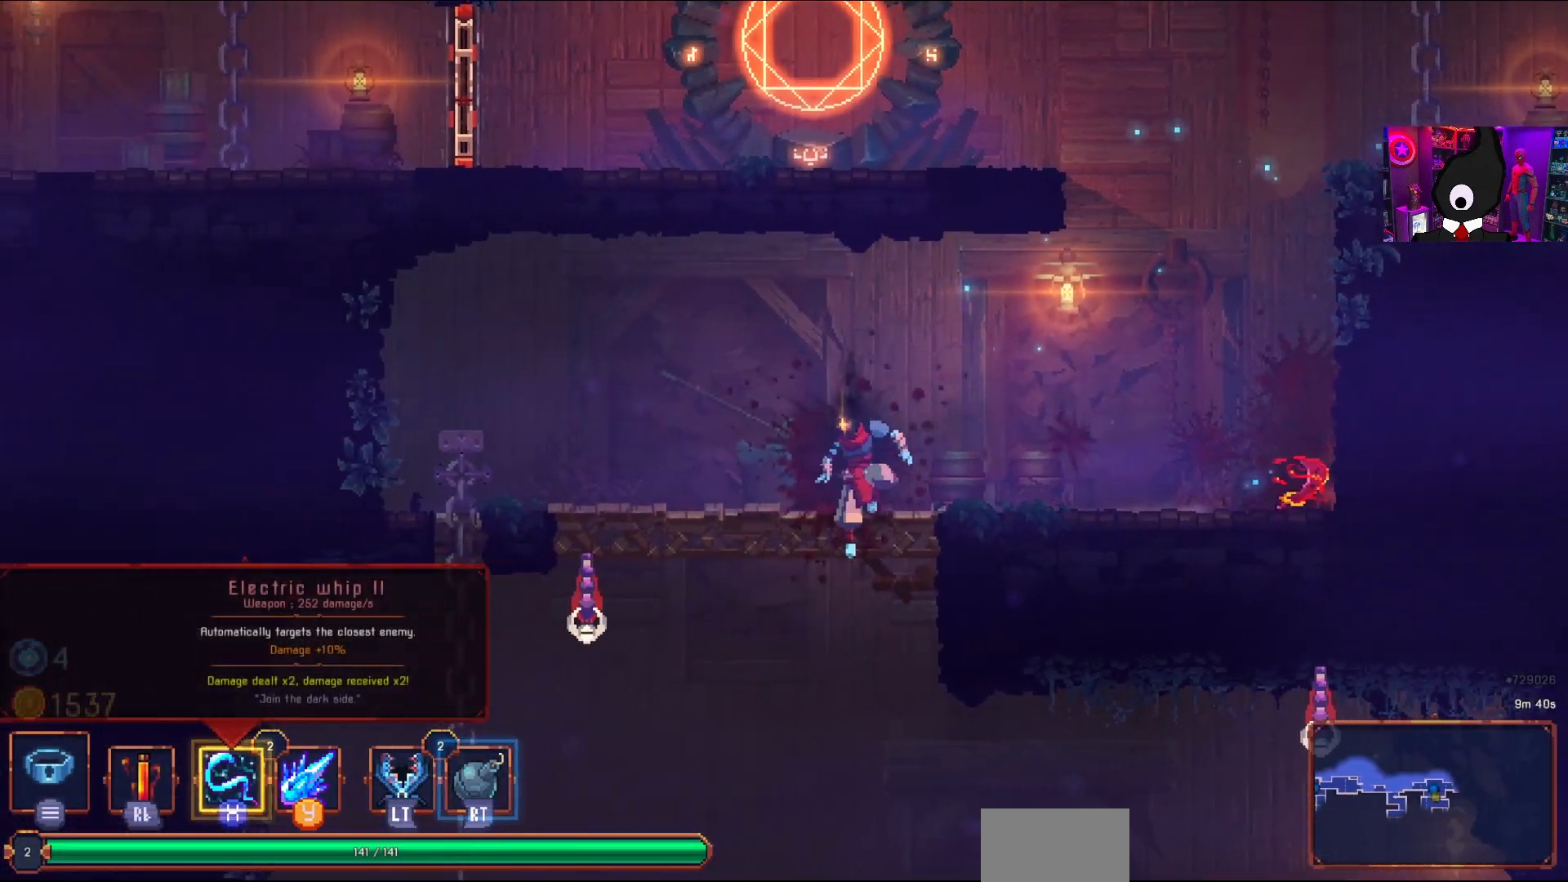
{"buttons": [], "right_stick": "center", "events": [[67, "DPAD_LEFT", "down"], [133, "SQUARE", "down"], [200, "DPAD_LEFT", "up"], [350, "SQUARE", "up"]]}
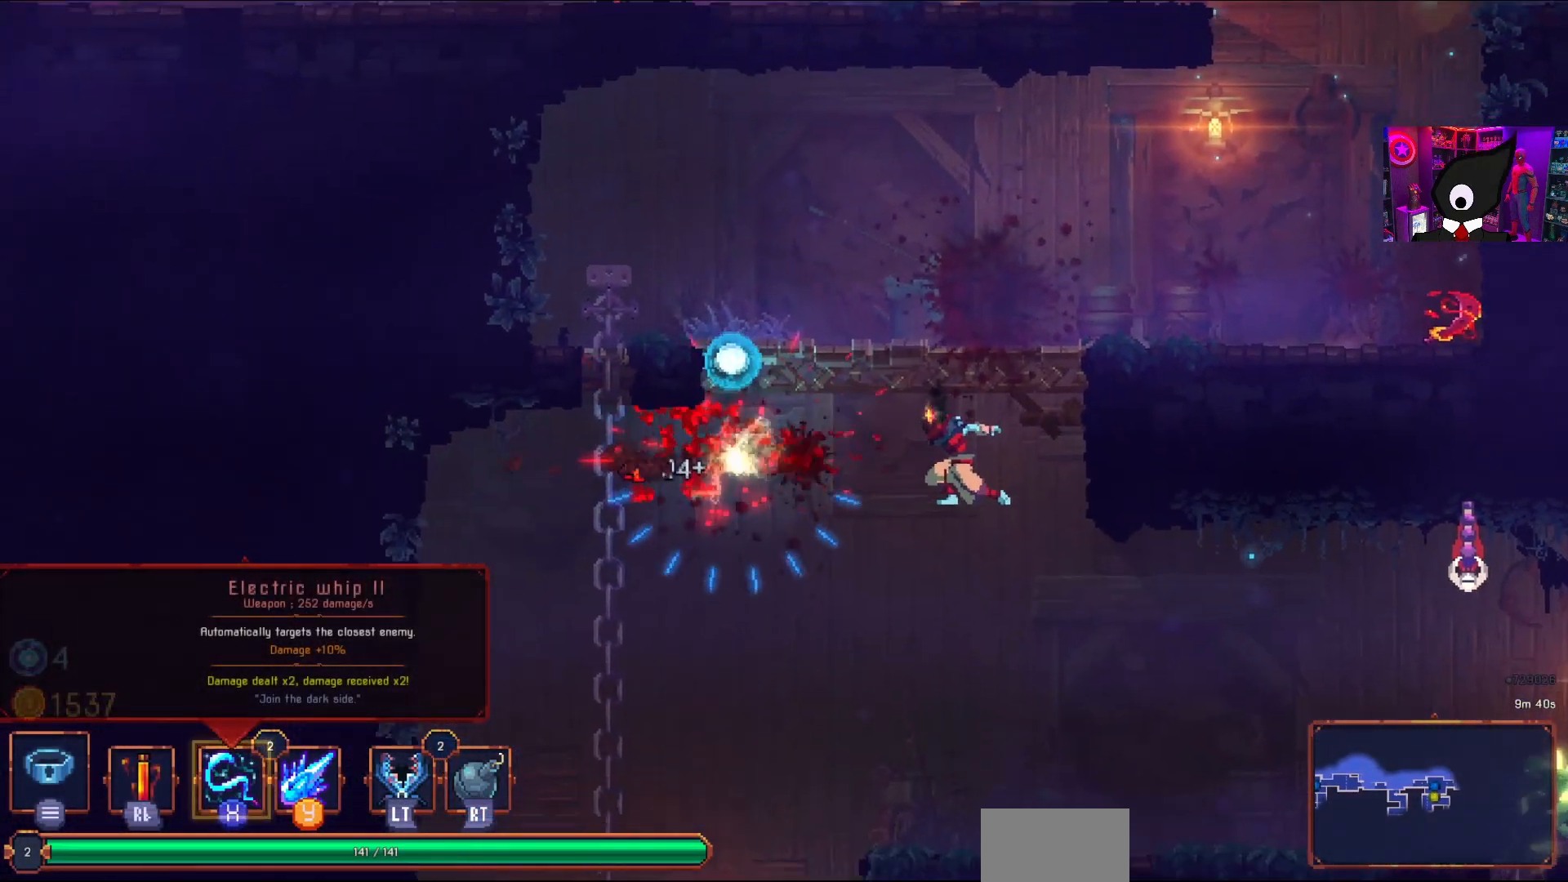
{"buttons": ["SQUARE"], "right_stick": "center", "events": [[150, "DPAD_LEFT", "down"], [167, "DPAD_LEFT", "up"], [183, "DPAD_DOWN", "down"], [183, "DPAD_RIGHT", "down"], [200, "DPAD_DOWN", "up"], [233, "SQUARE", "down"], [383, "DPAD_RIGHT", "up"]]}